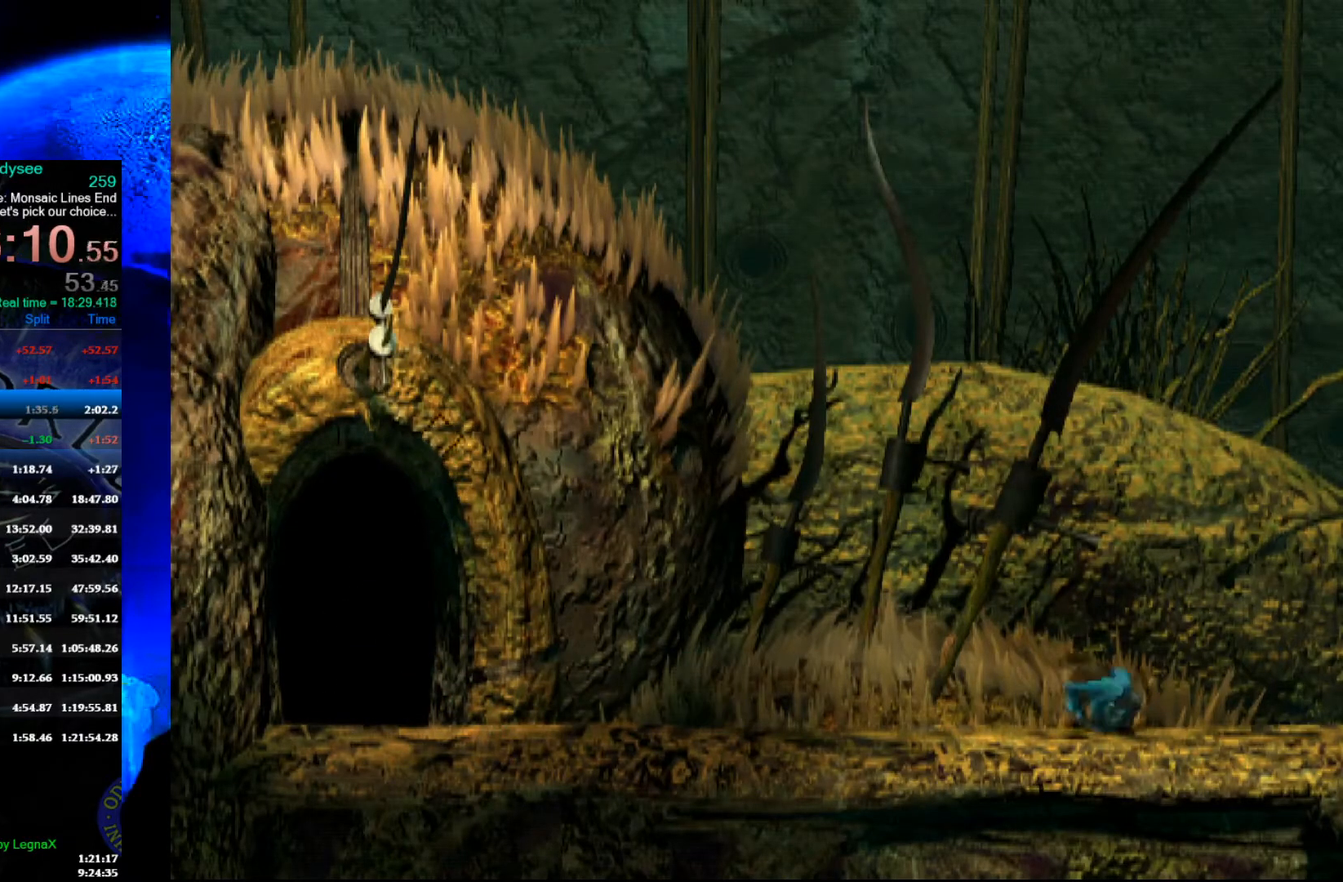
Gameplay with a controller (Xbox layout); each line is a JSON object with the inputs held at the frame after it. "events" lists button and stick changes between this image and that frame as [ms after this image, input, new state], when the widget could be followed in between. Not read: right_stick.
{"buttons": ["A", "R1"], "left_stick": "right", "events": []}
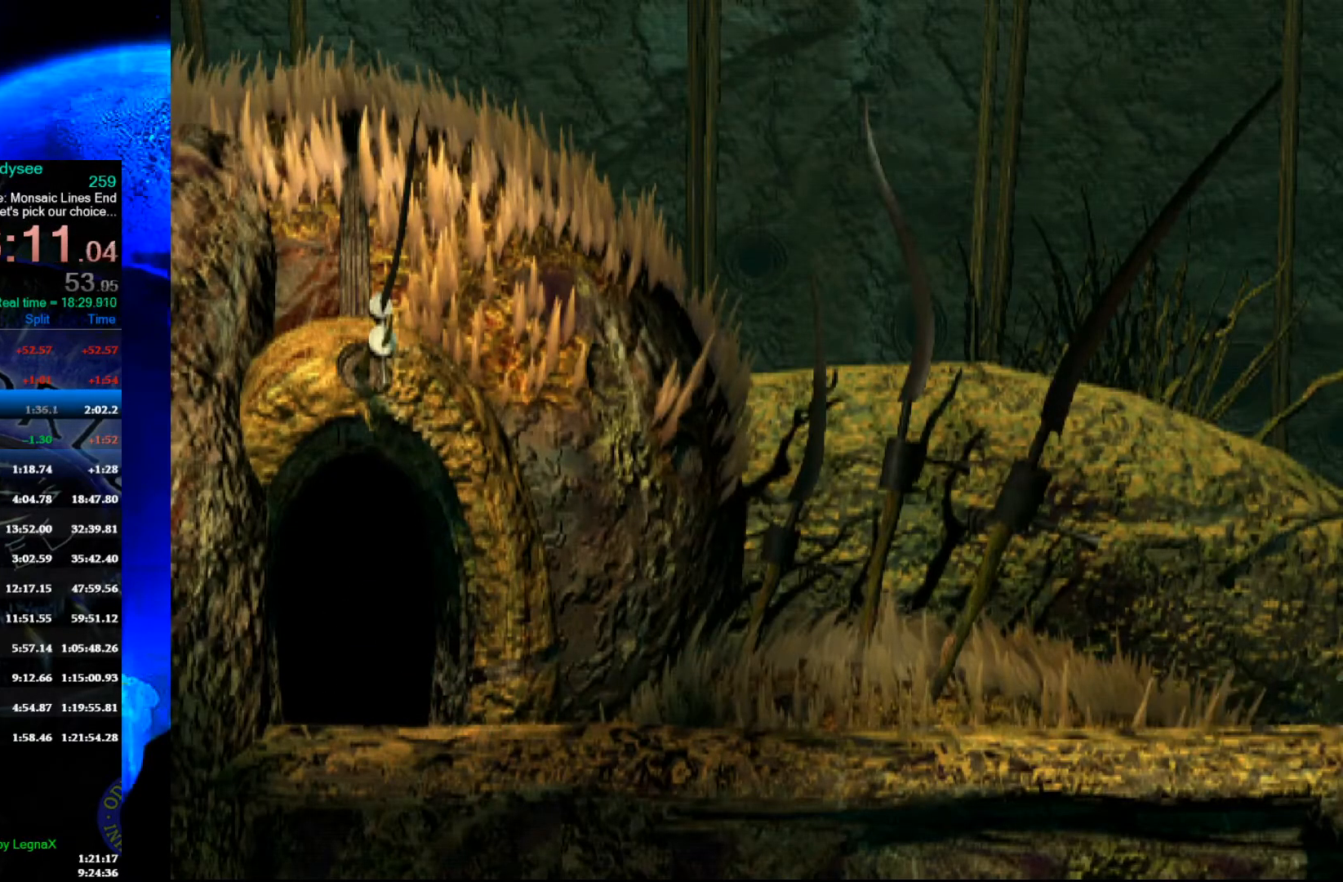
{"buttons": ["A", "R1"], "left_stick": "right", "events": []}
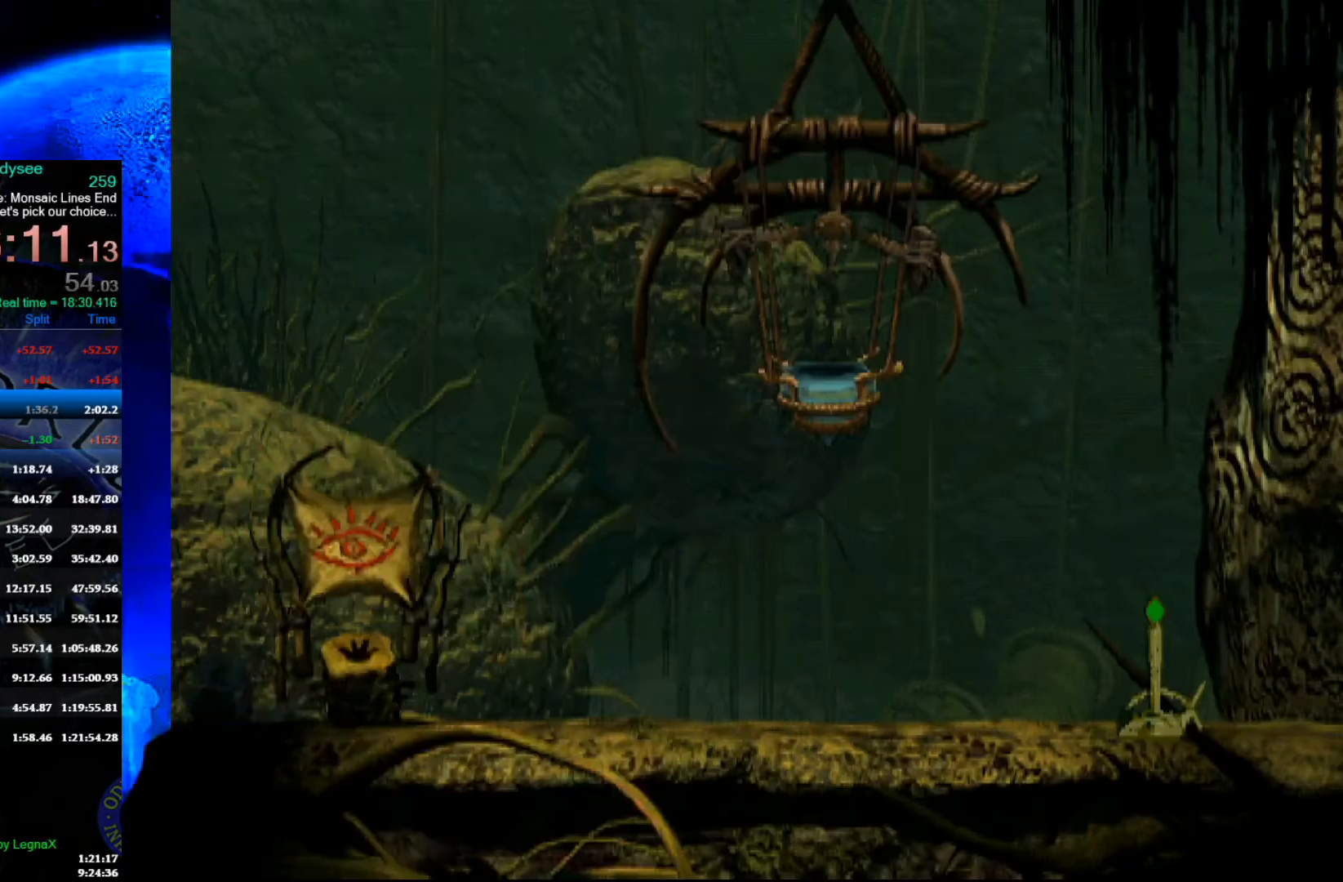
{"buttons": ["A", "R1"], "left_stick": "right", "events": []}
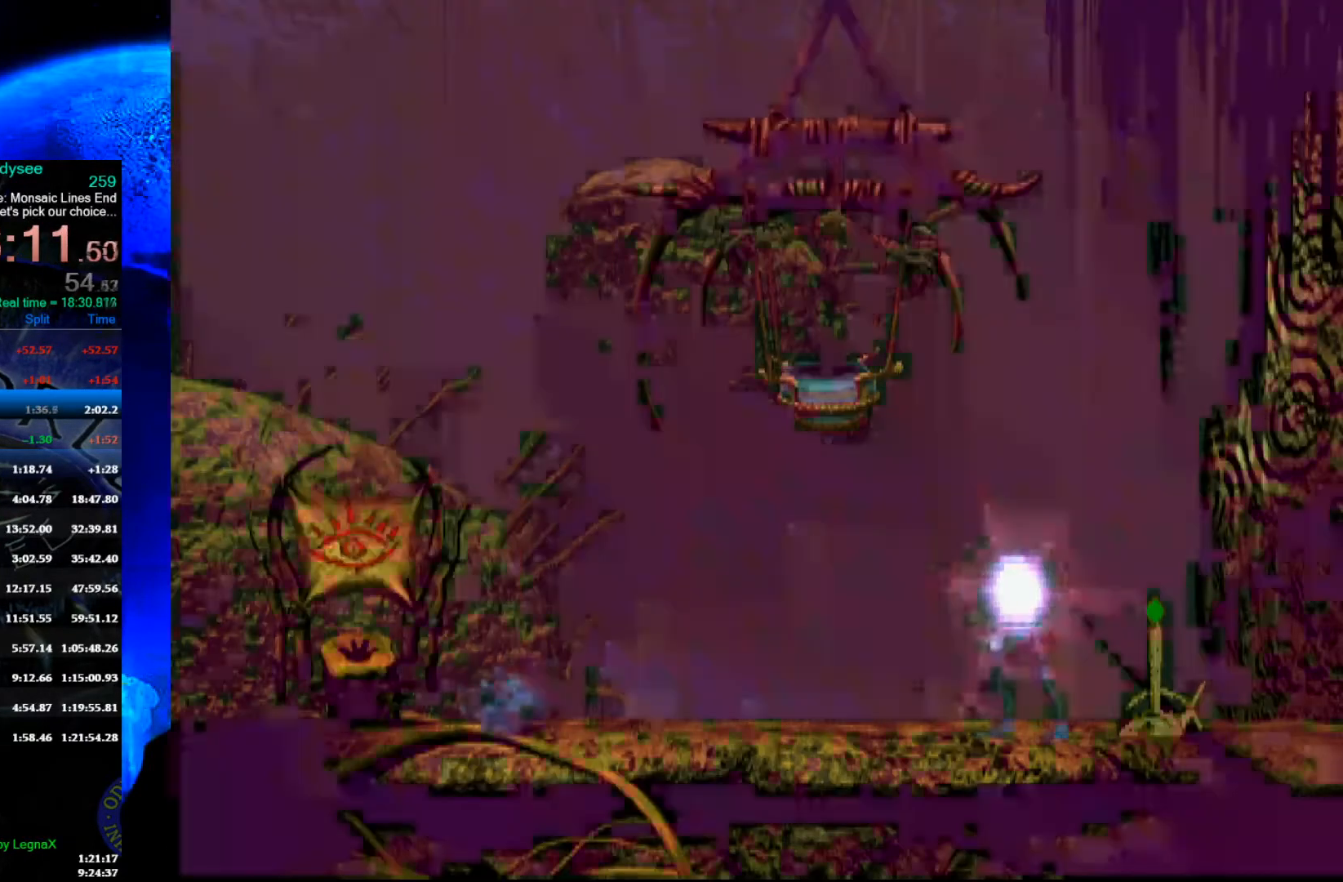
{"buttons": [], "left_stick": "left", "events": [[167, "A", "up"], [167, "R1", "up"], [200, "left_stick", "center"], [433, "left_stick", "left"]]}
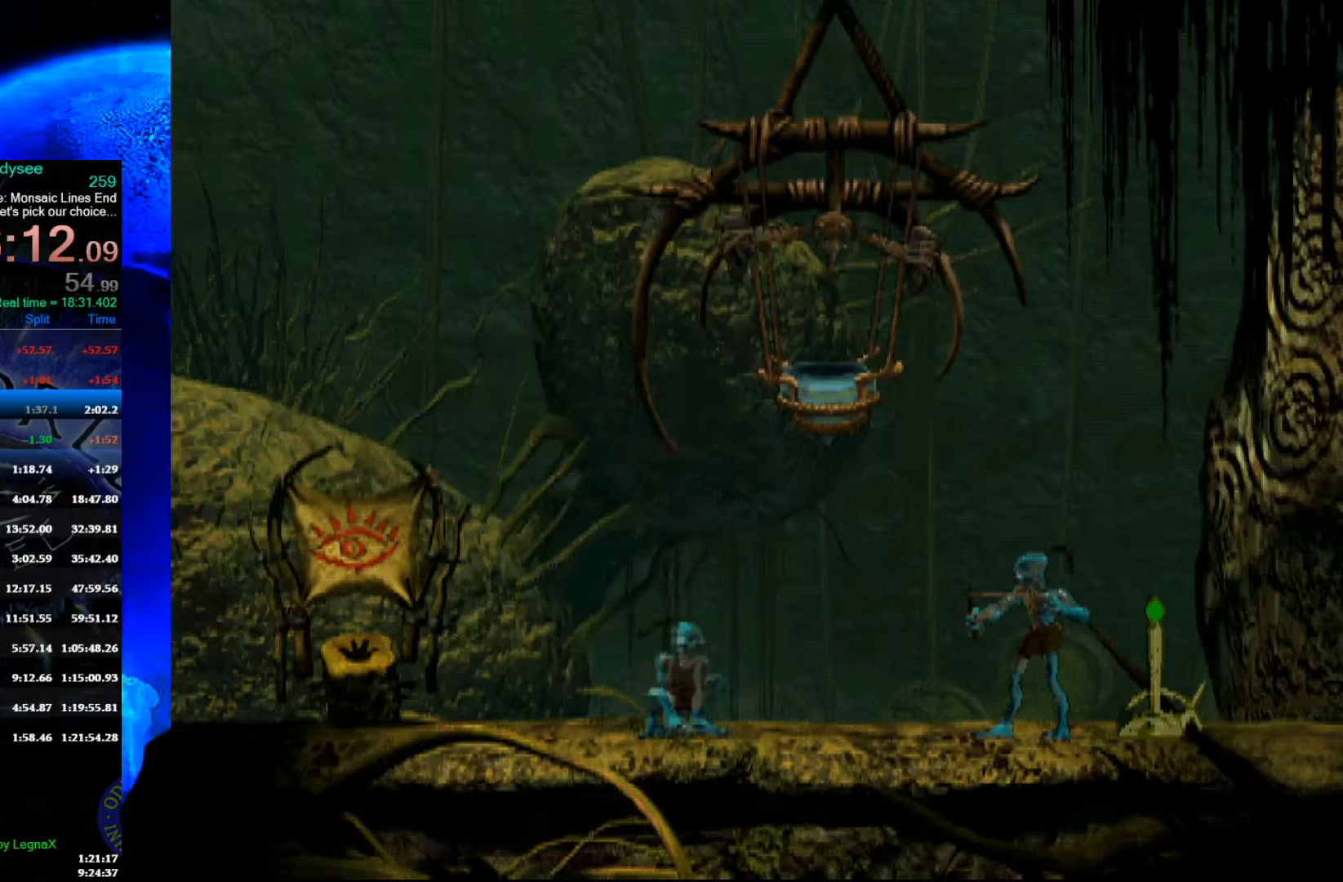
{"buttons": [], "left_stick": "left", "events": [[167, "left_stick", "right"], [433, "left_stick", "left"]]}
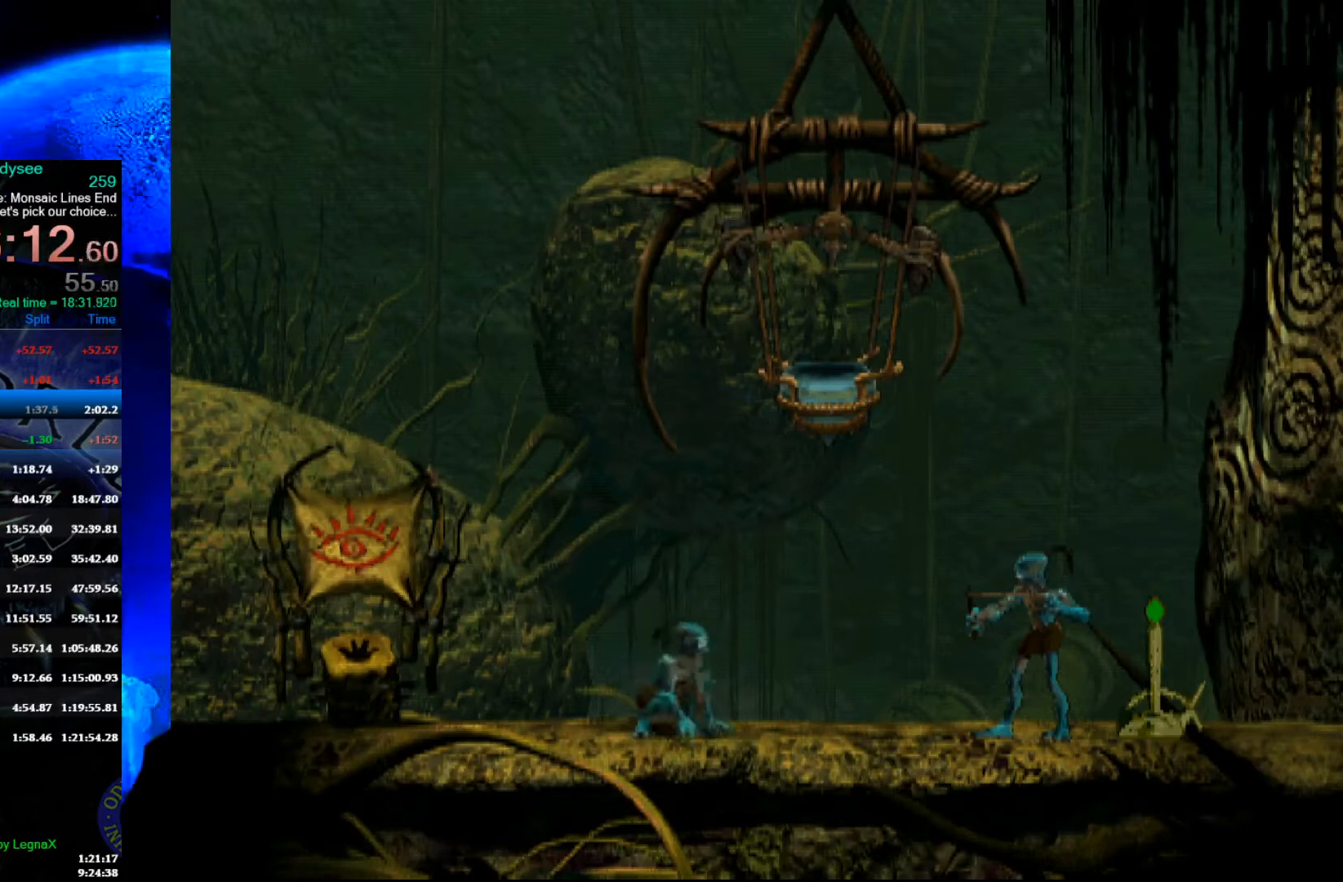
{"buttons": [], "left_stick": "right", "events": [[167, "left_stick", "center"], [233, "left_stick", "right"]]}
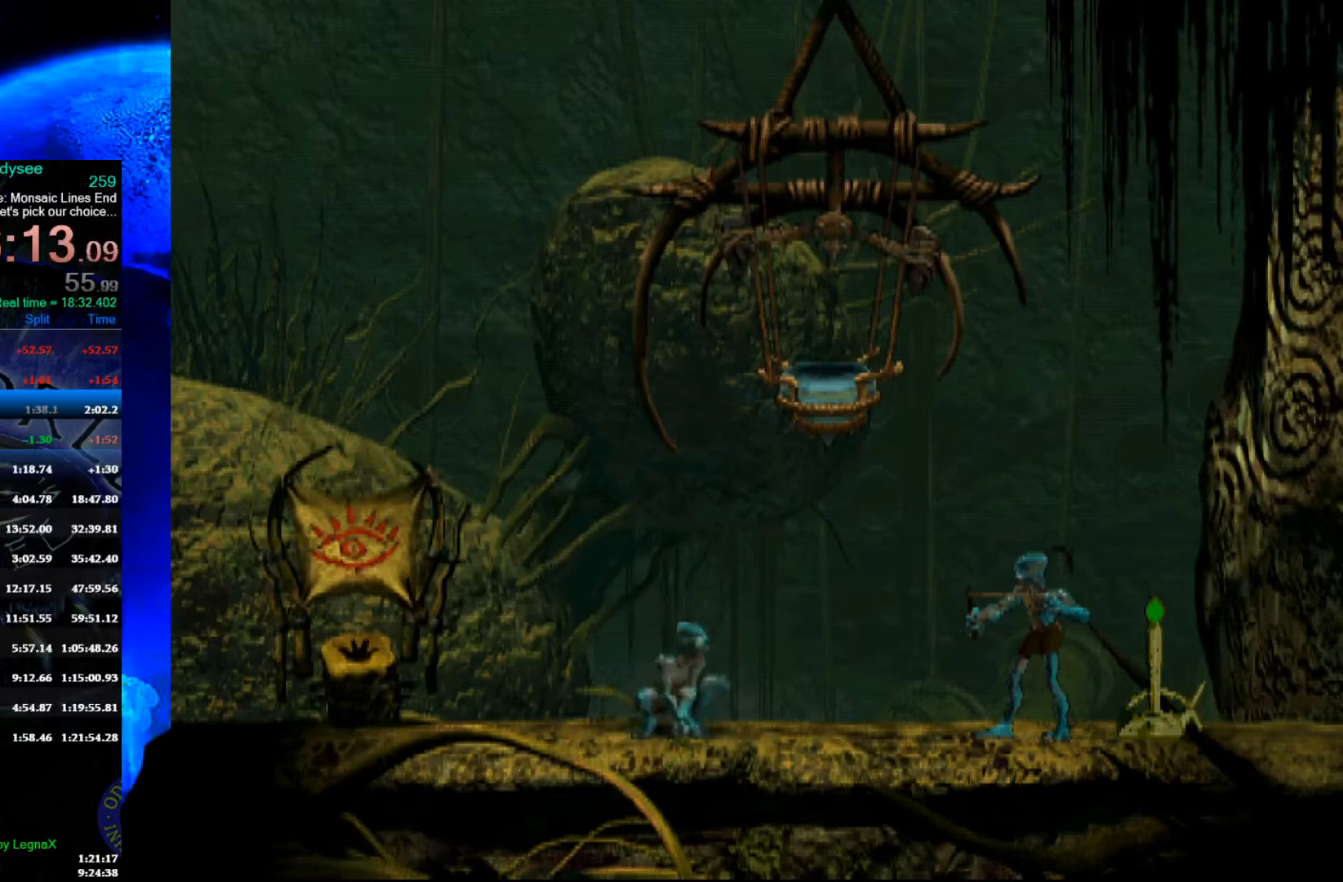
{"buttons": ["R1"], "left_stick": "right", "events": [[100, "R1", "down"]]}
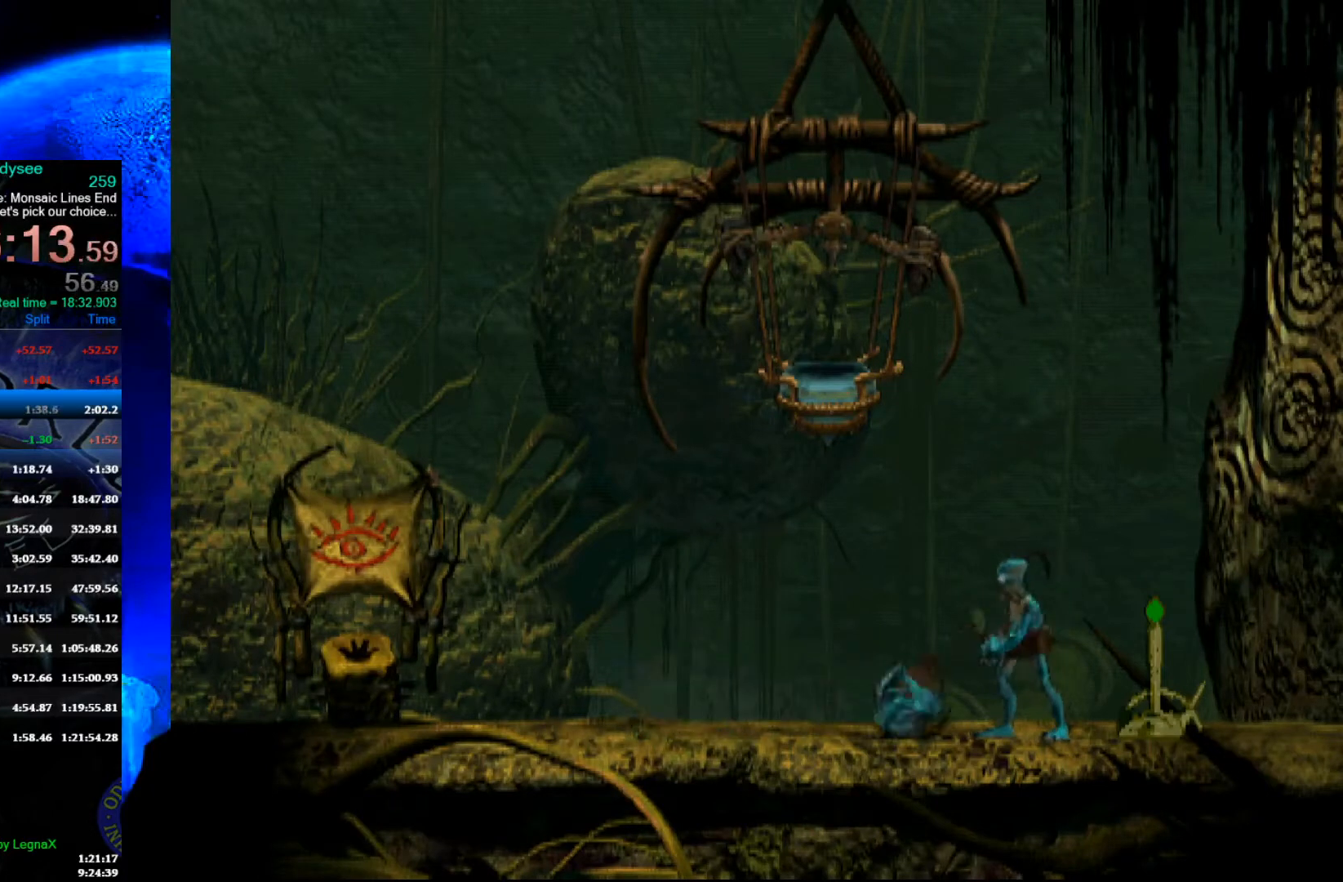
{"buttons": ["R1"], "left_stick": "right", "events": []}
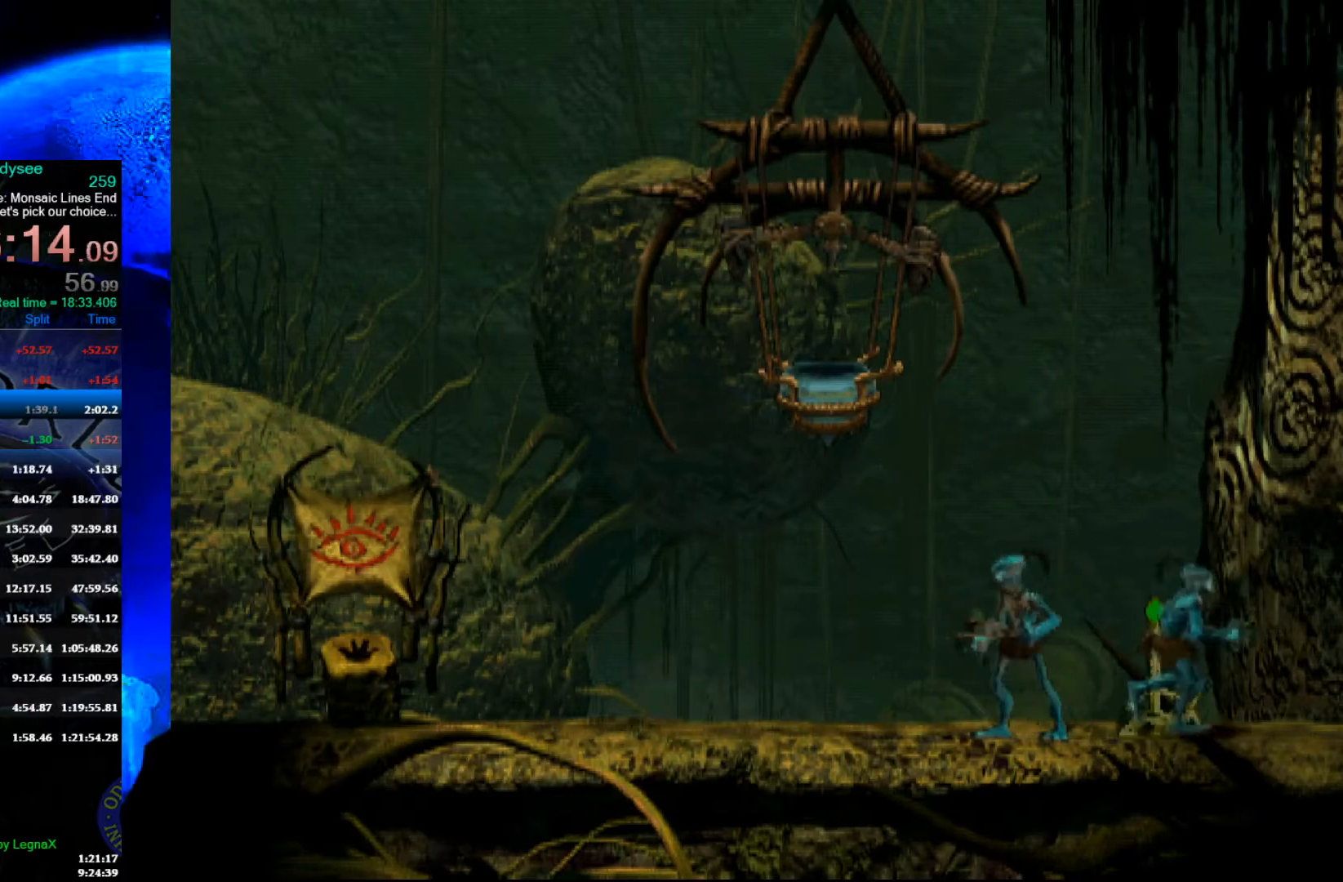
{"buttons": ["R1"], "left_stick": "right", "events": []}
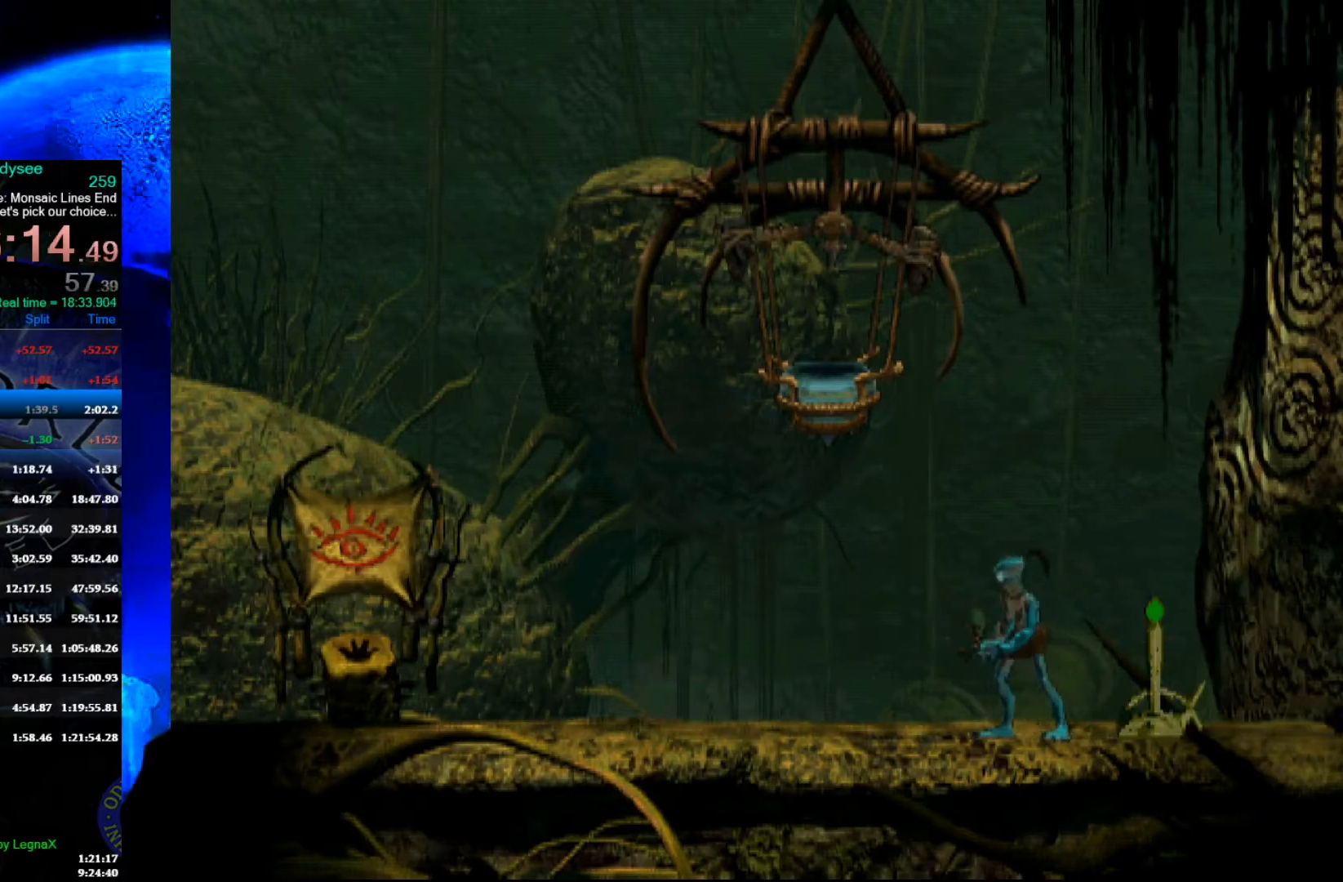
{"buttons": ["R1"], "left_stick": "right", "events": []}
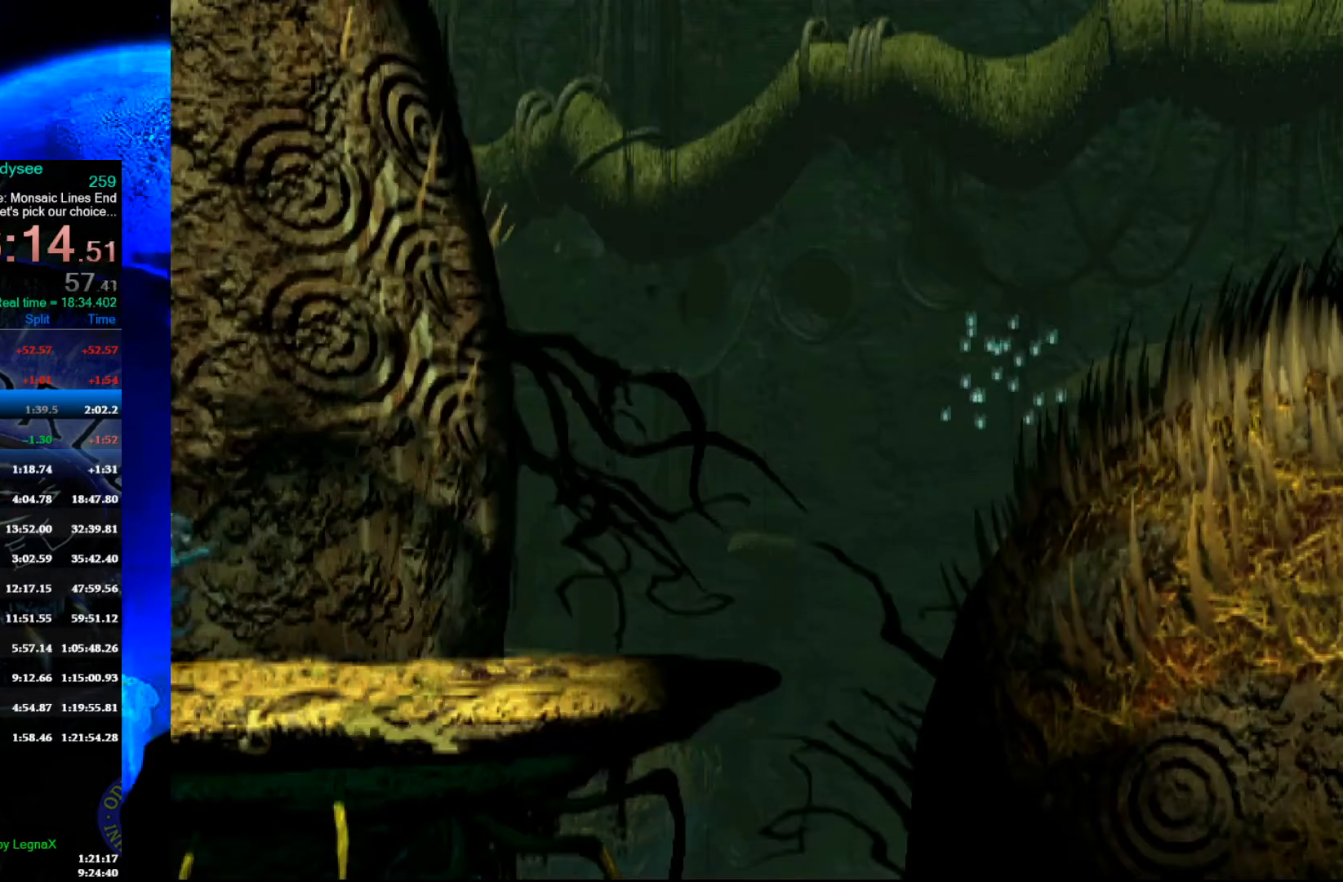
{"buttons": ["R1"], "left_stick": "right", "events": [[67, "Y", "down"], [400, "Y", "up"]]}
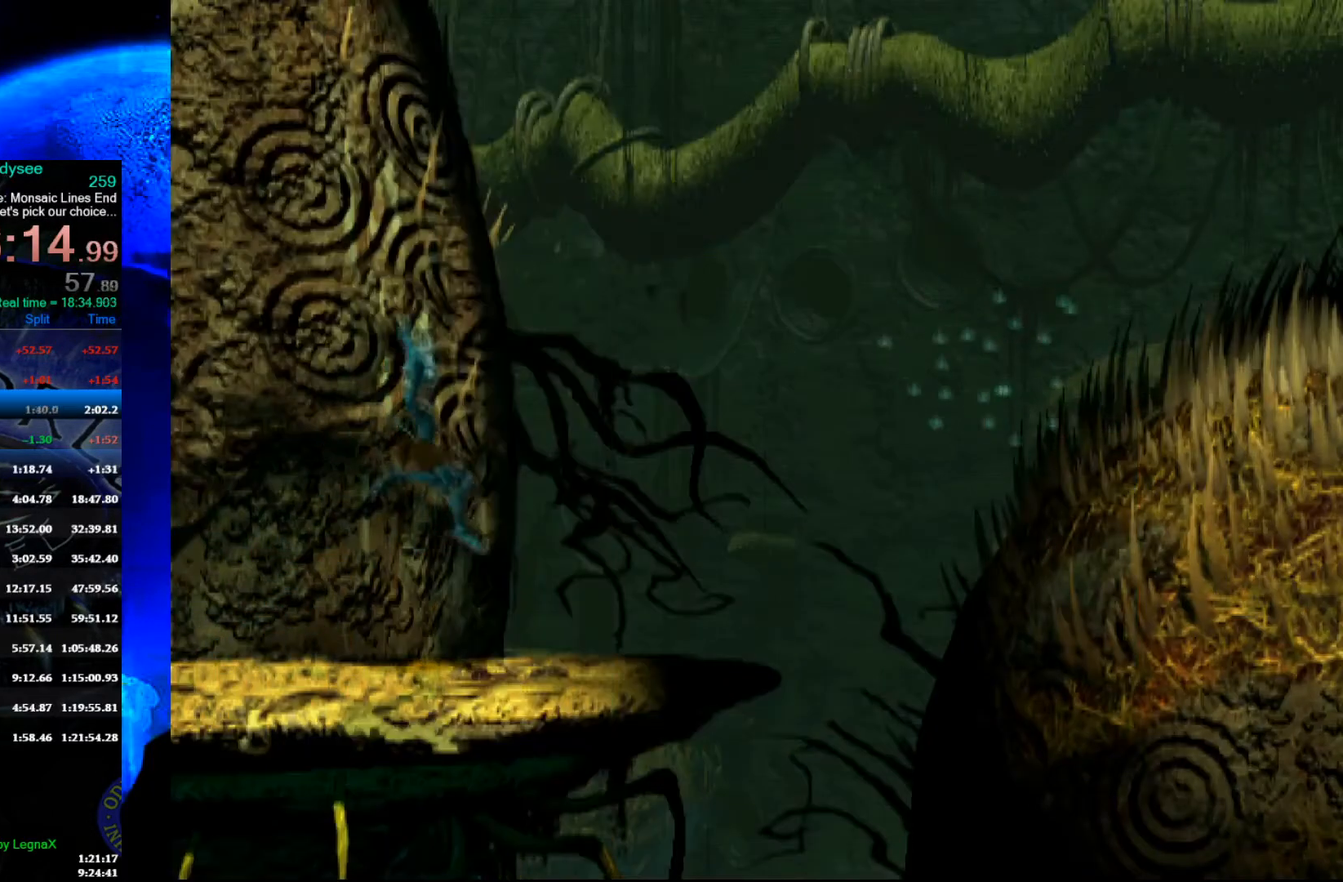
{"buttons": ["R1"], "left_stick": "right", "events": []}
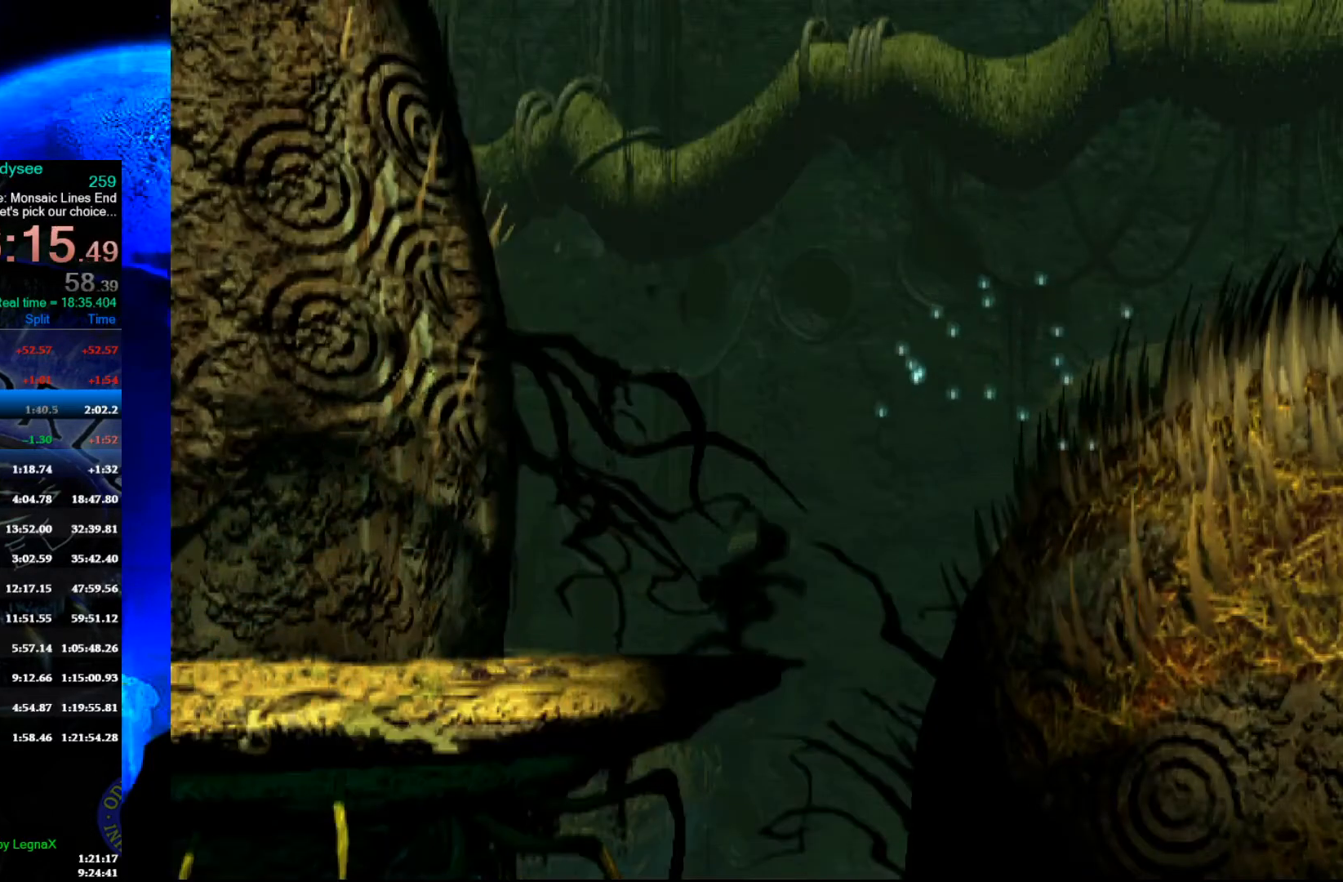
{"buttons": ["R1"], "left_stick": "left", "events": [[367, "left_stick", "left"]]}
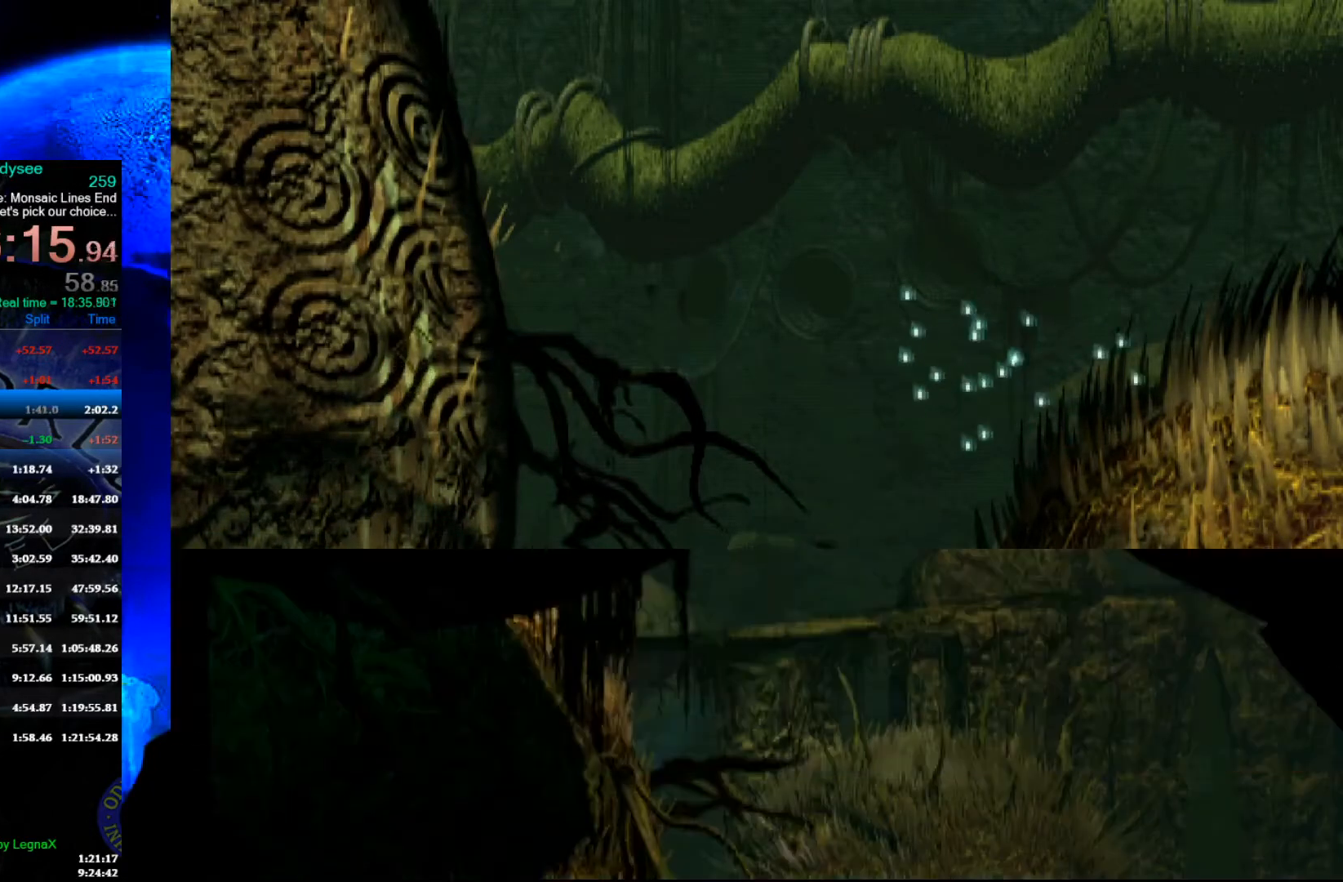
{"buttons": ["R1"], "left_stick": "left", "events": []}
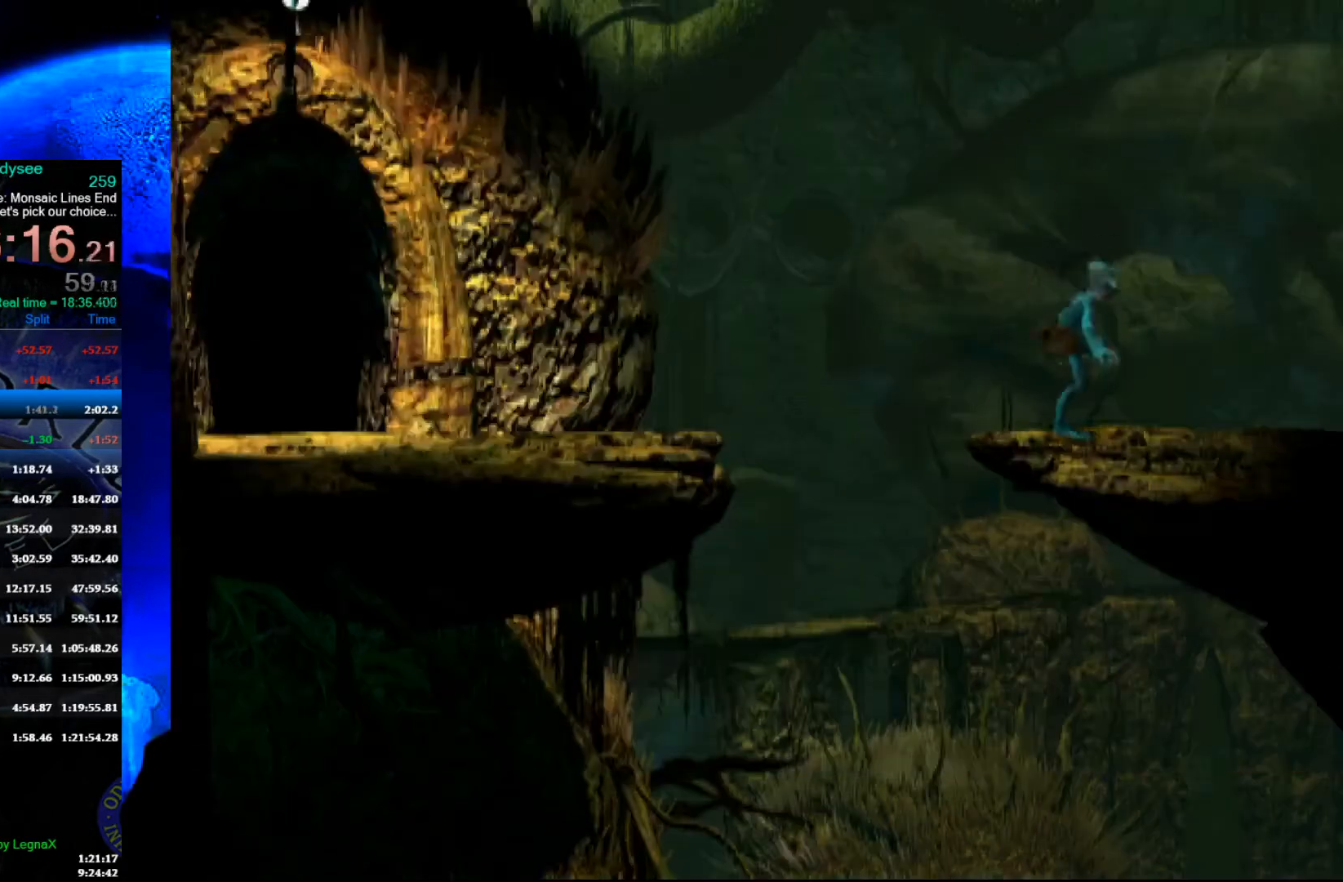
{"buttons": ["R1"], "left_stick": "left", "events": [[33, "Y", "down"], [400, "Y", "up"]]}
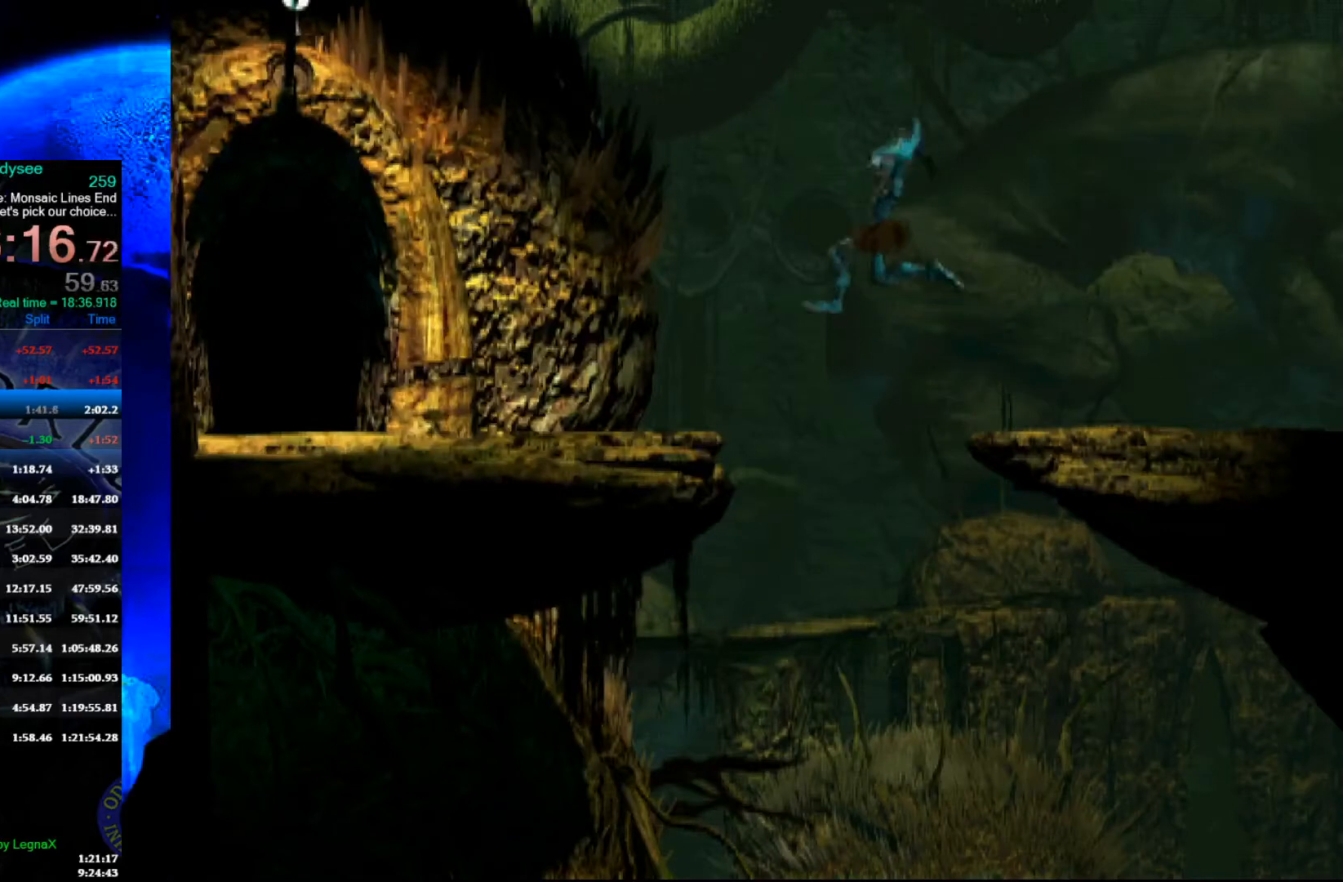
{"buttons": ["R1"], "left_stick": "left", "events": []}
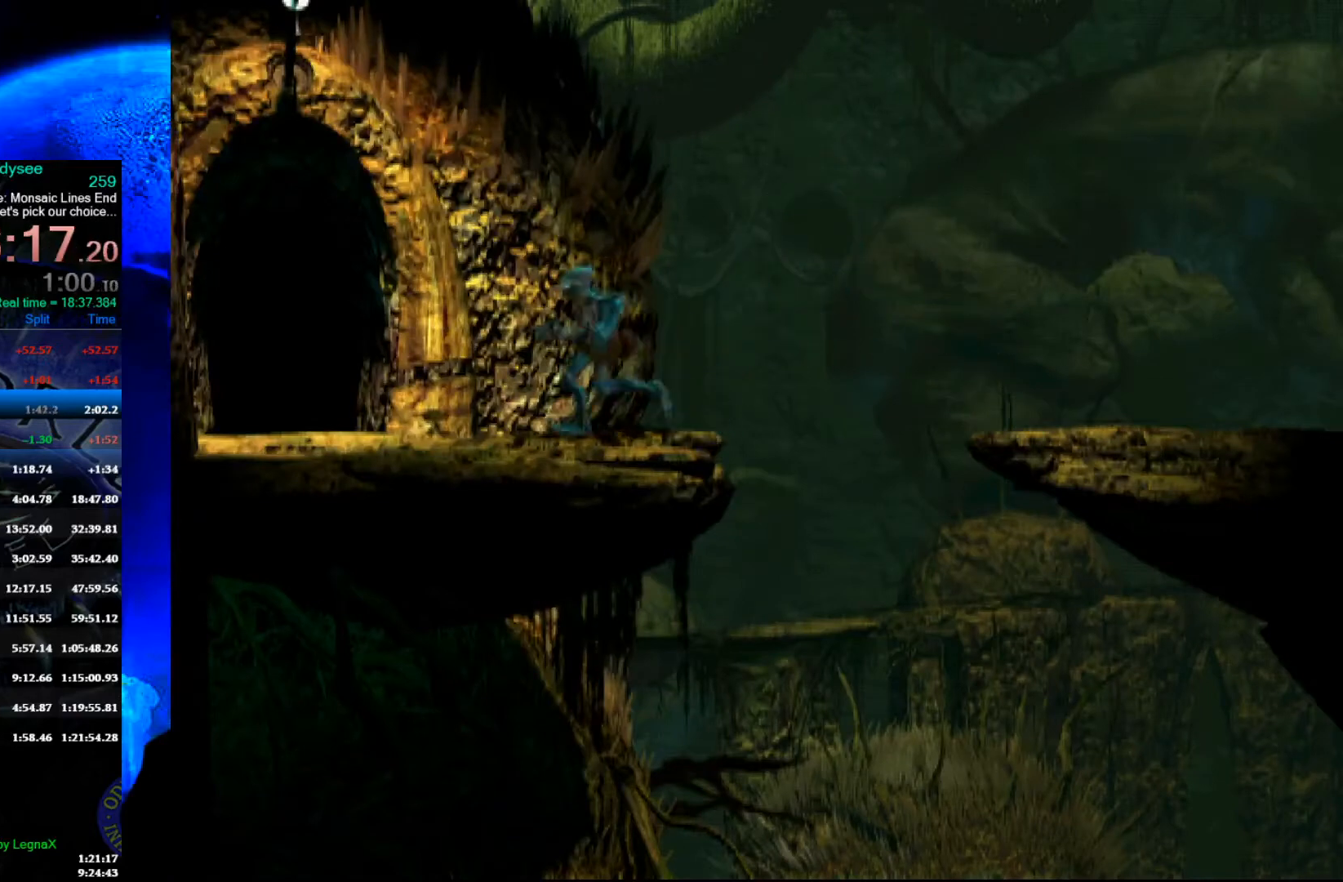
{"buttons": [], "left_stick": "up", "events": [[167, "R1", "up"], [167, "left_stick", "up"]]}
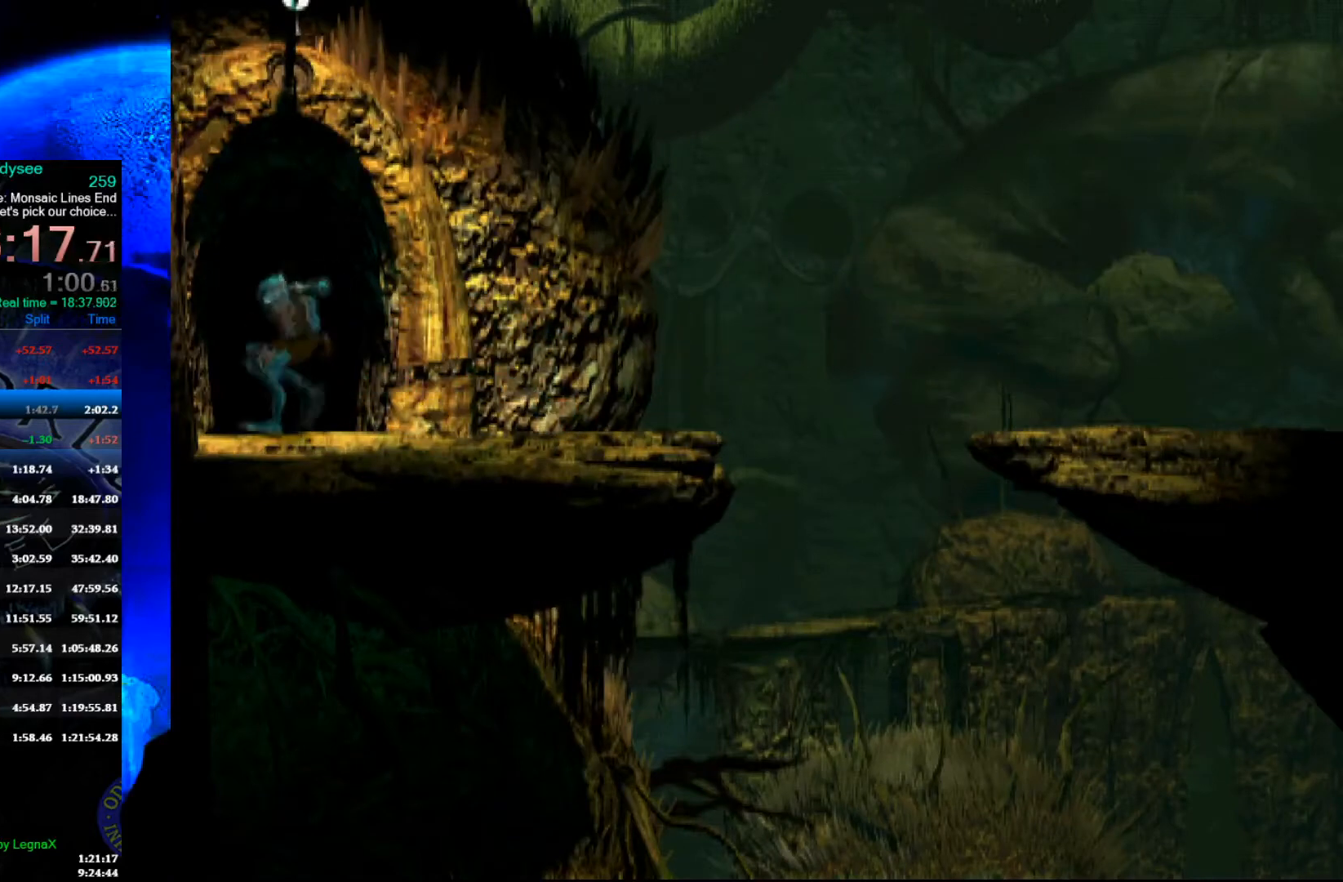
{"buttons": ["A"], "left_stick": "center", "events": [[233, "A", "down"], [300, "left_stick", "center"]]}
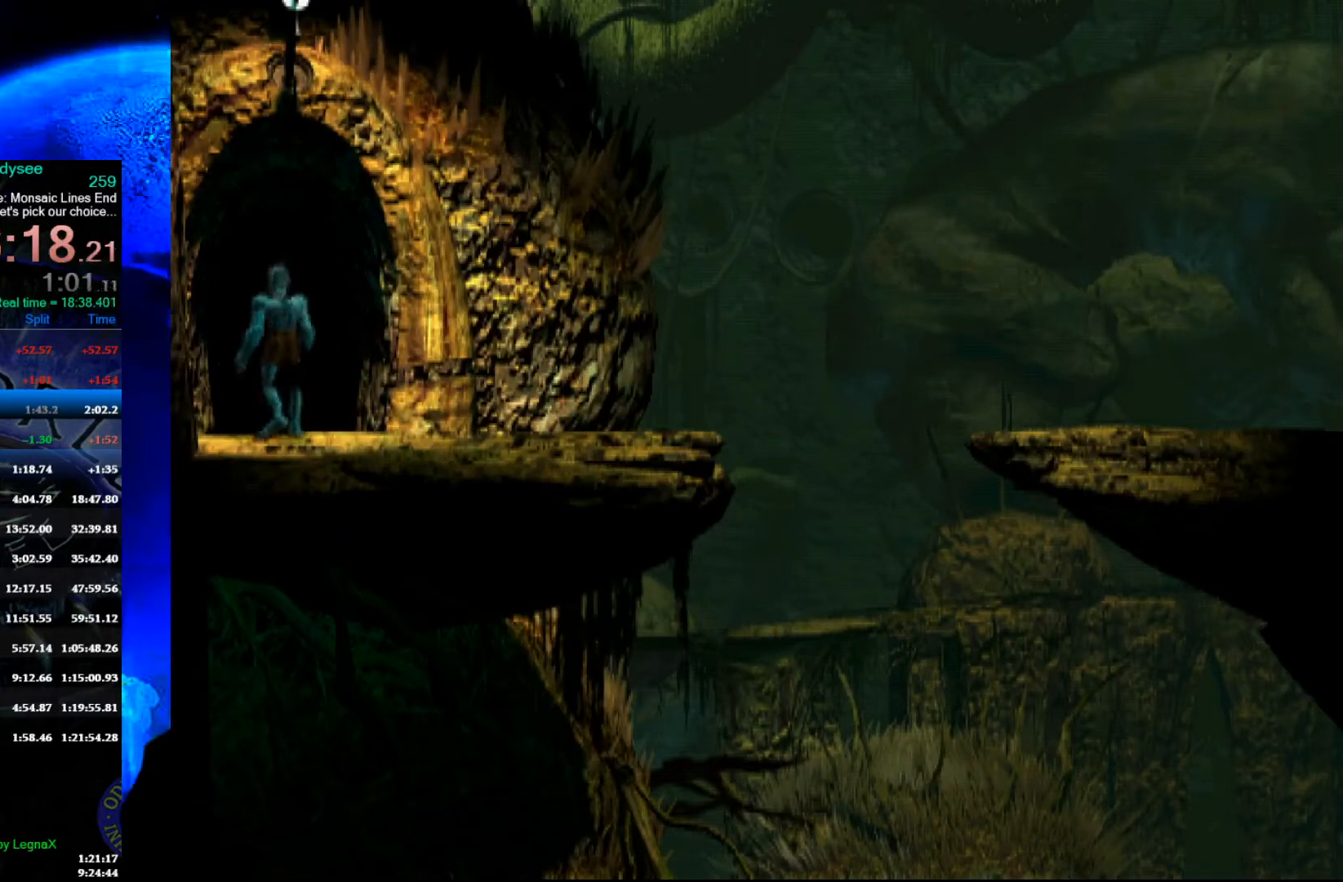
{"buttons": ["A"], "left_stick": "center", "events": []}
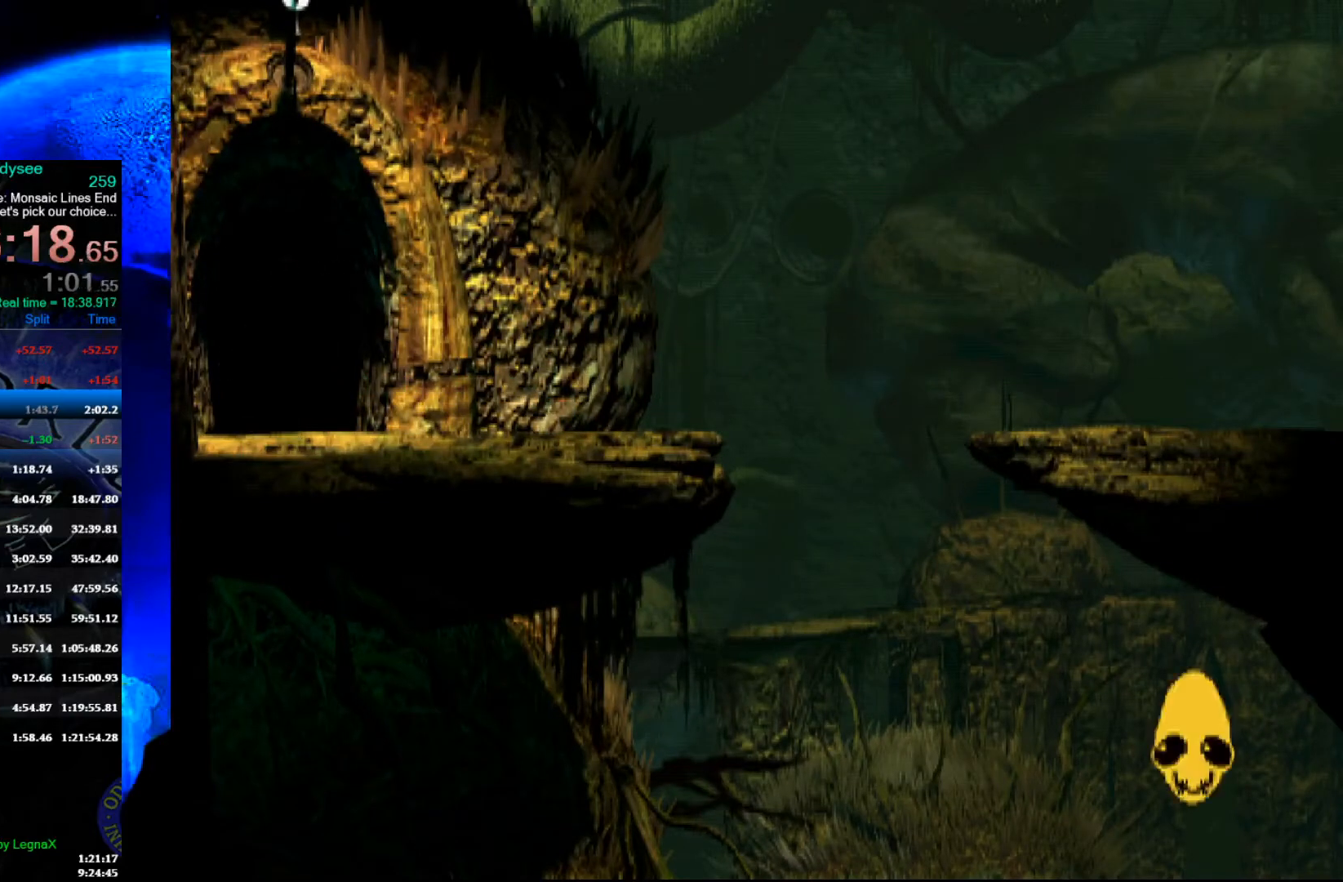
{"buttons": ["A"], "left_stick": "center", "events": []}
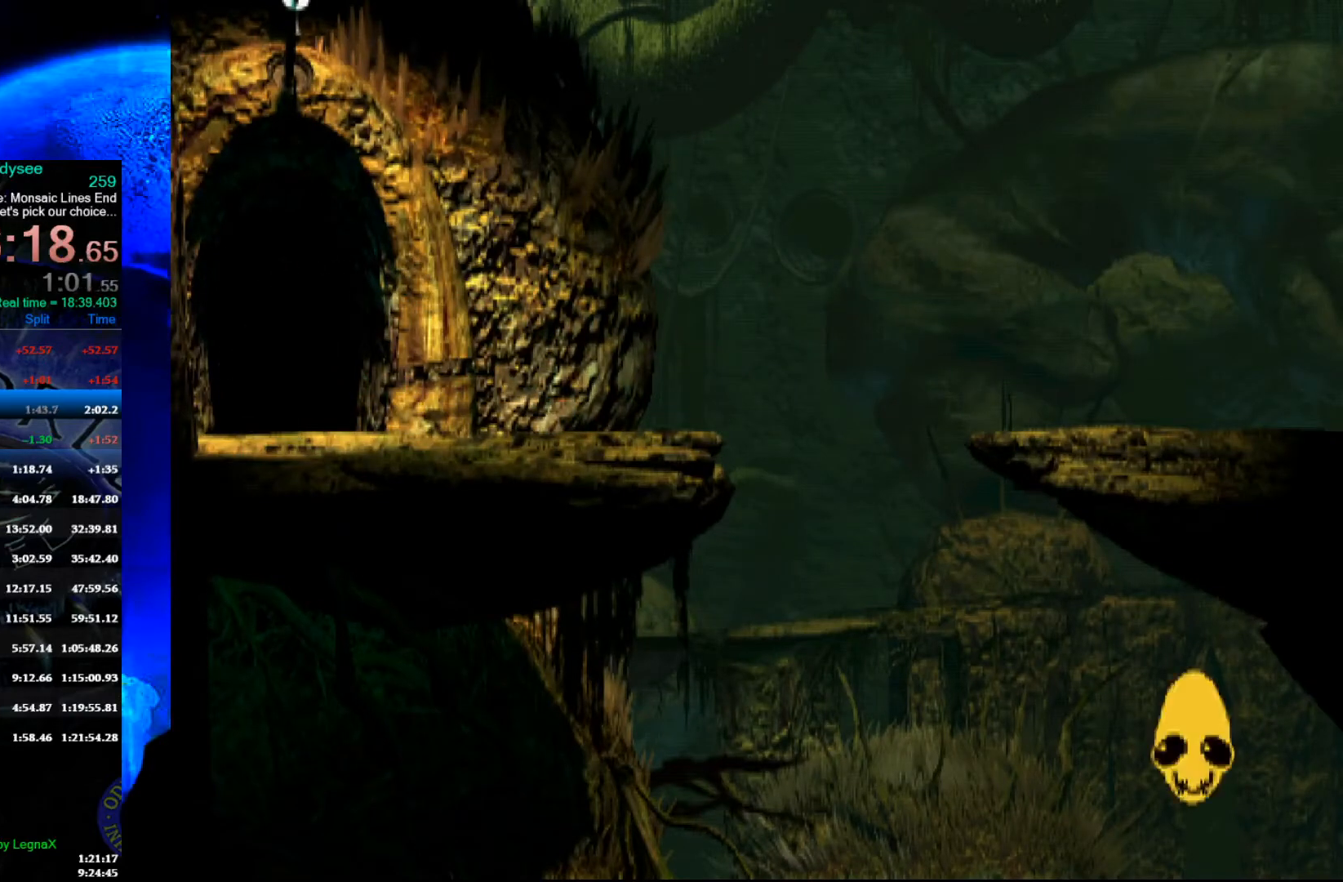
{"buttons": ["A"], "left_stick": "center", "events": []}
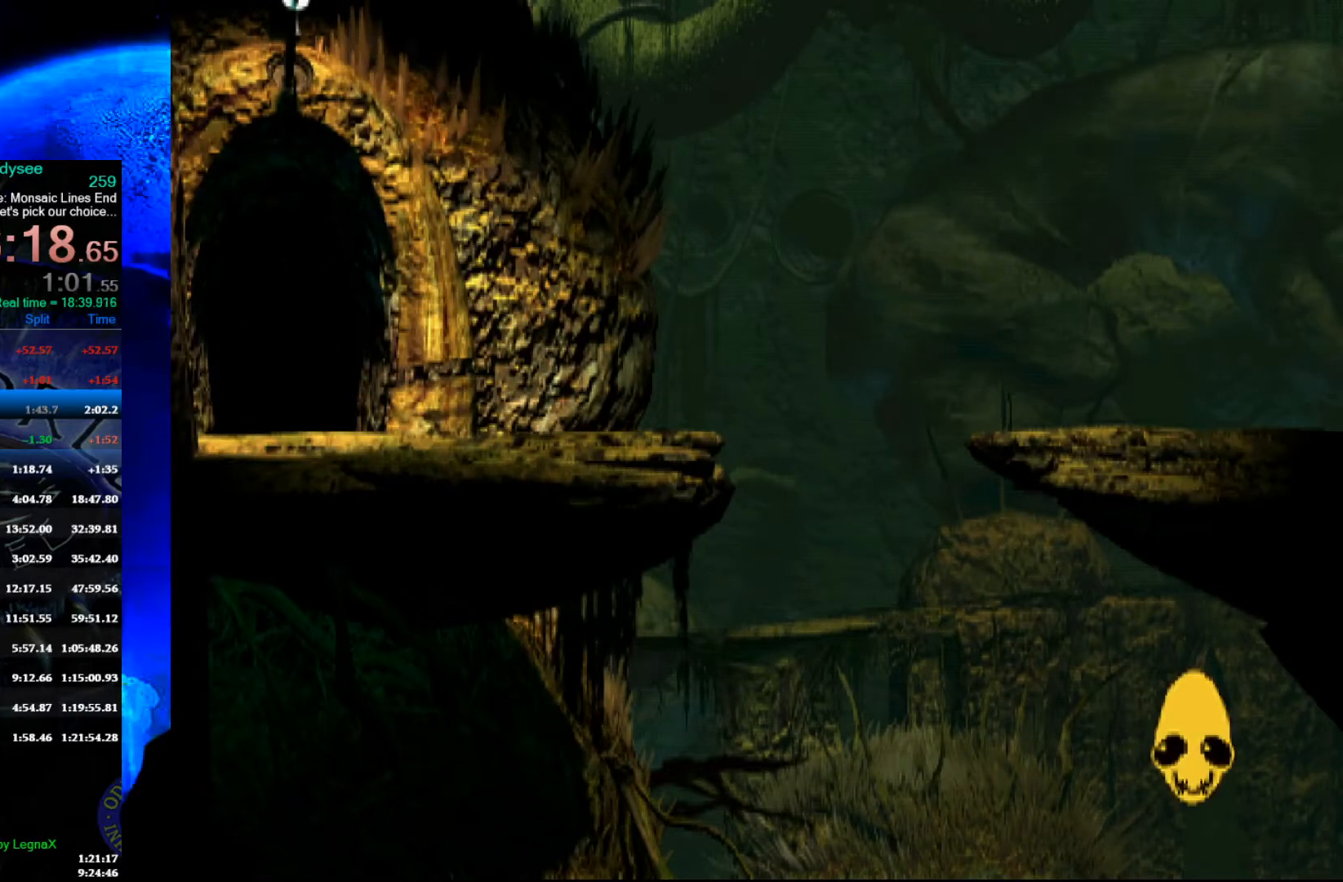
{"buttons": ["A"], "left_stick": "center", "events": []}
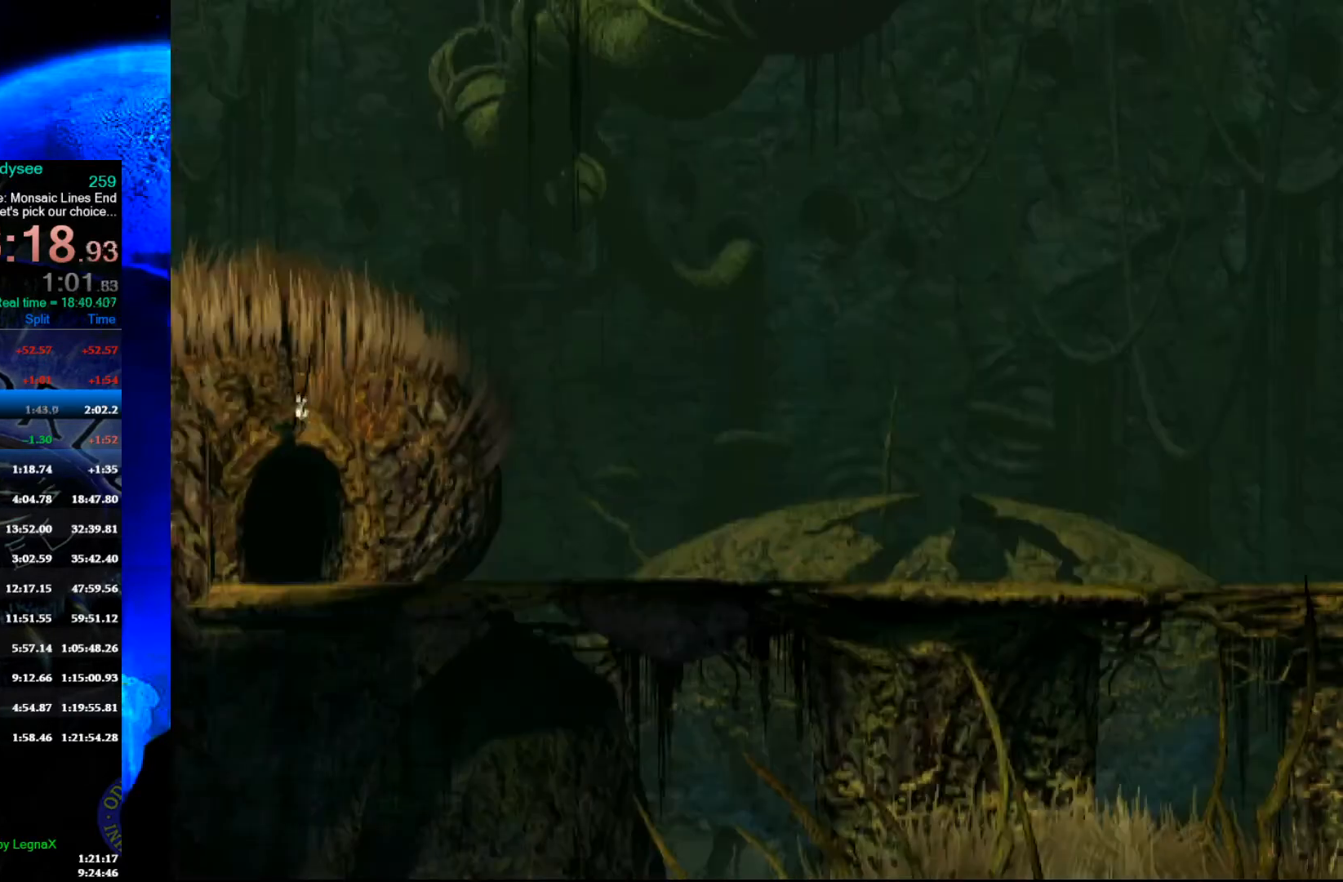
{"buttons": ["R1"], "left_stick": "right", "events": [[433, "left_stick", "right"], [500, "A", "up"], [500, "R1", "down"]]}
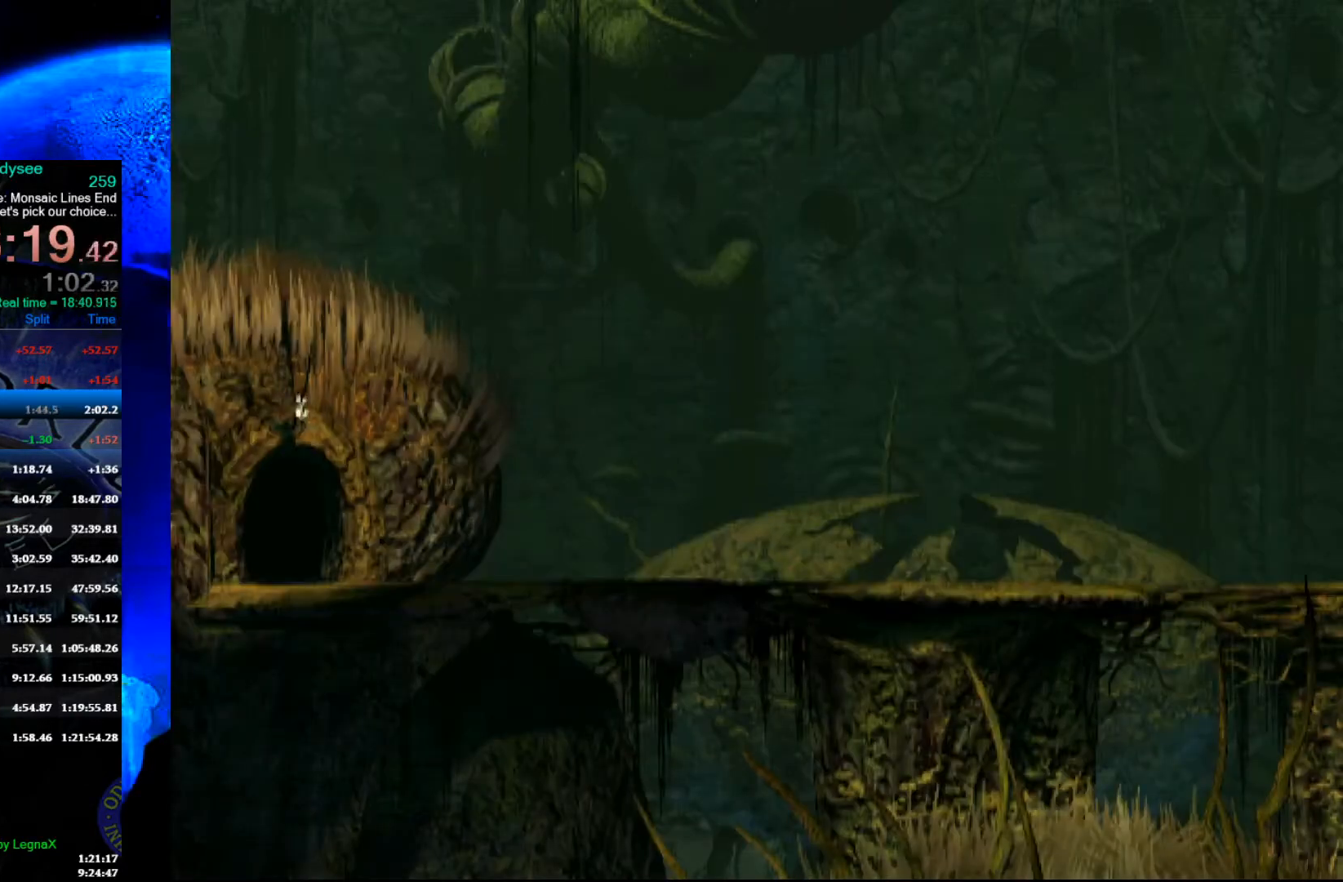
{"buttons": ["R1"], "left_stick": "right", "events": []}
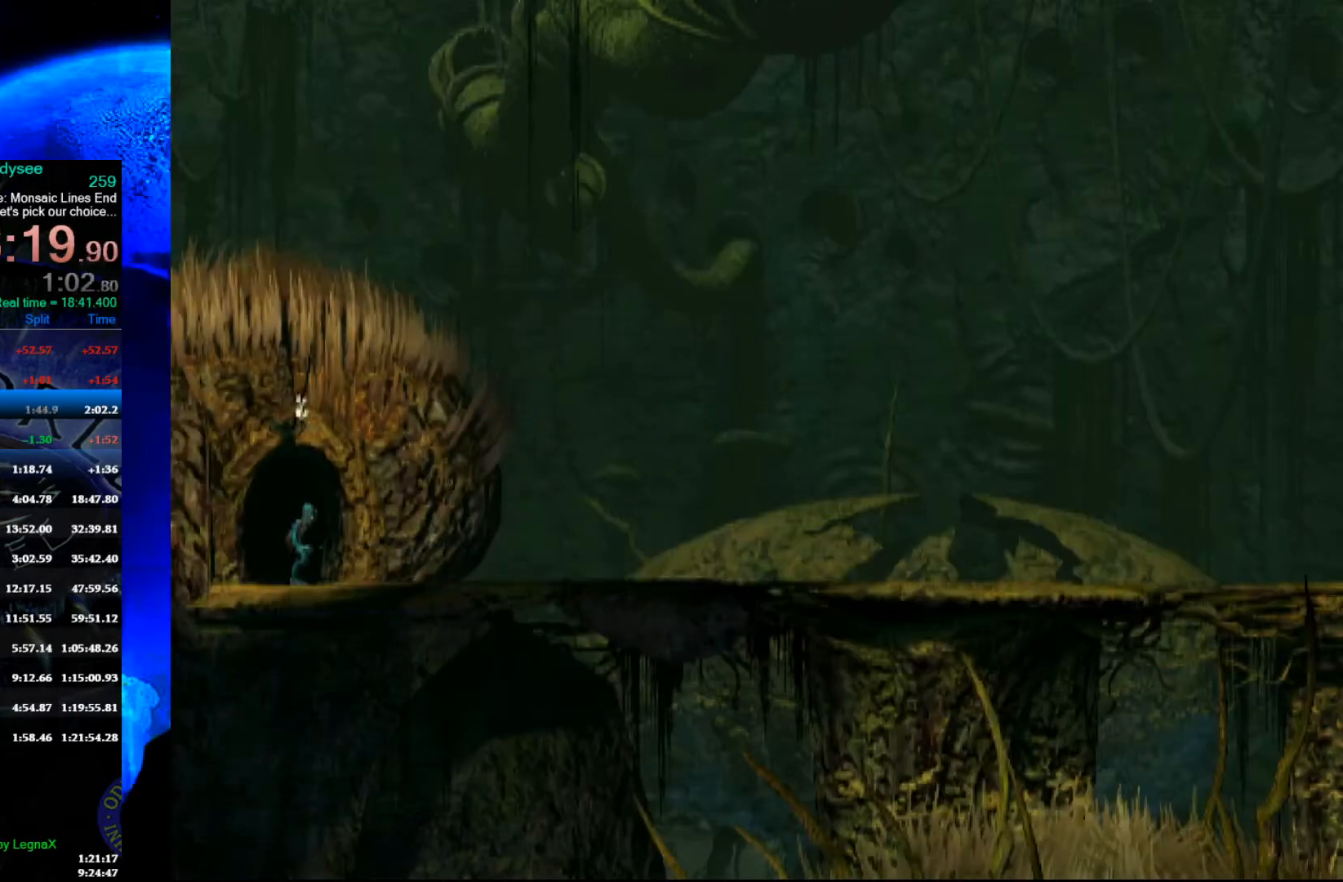
{"buttons": ["R1"], "left_stick": "right", "events": []}
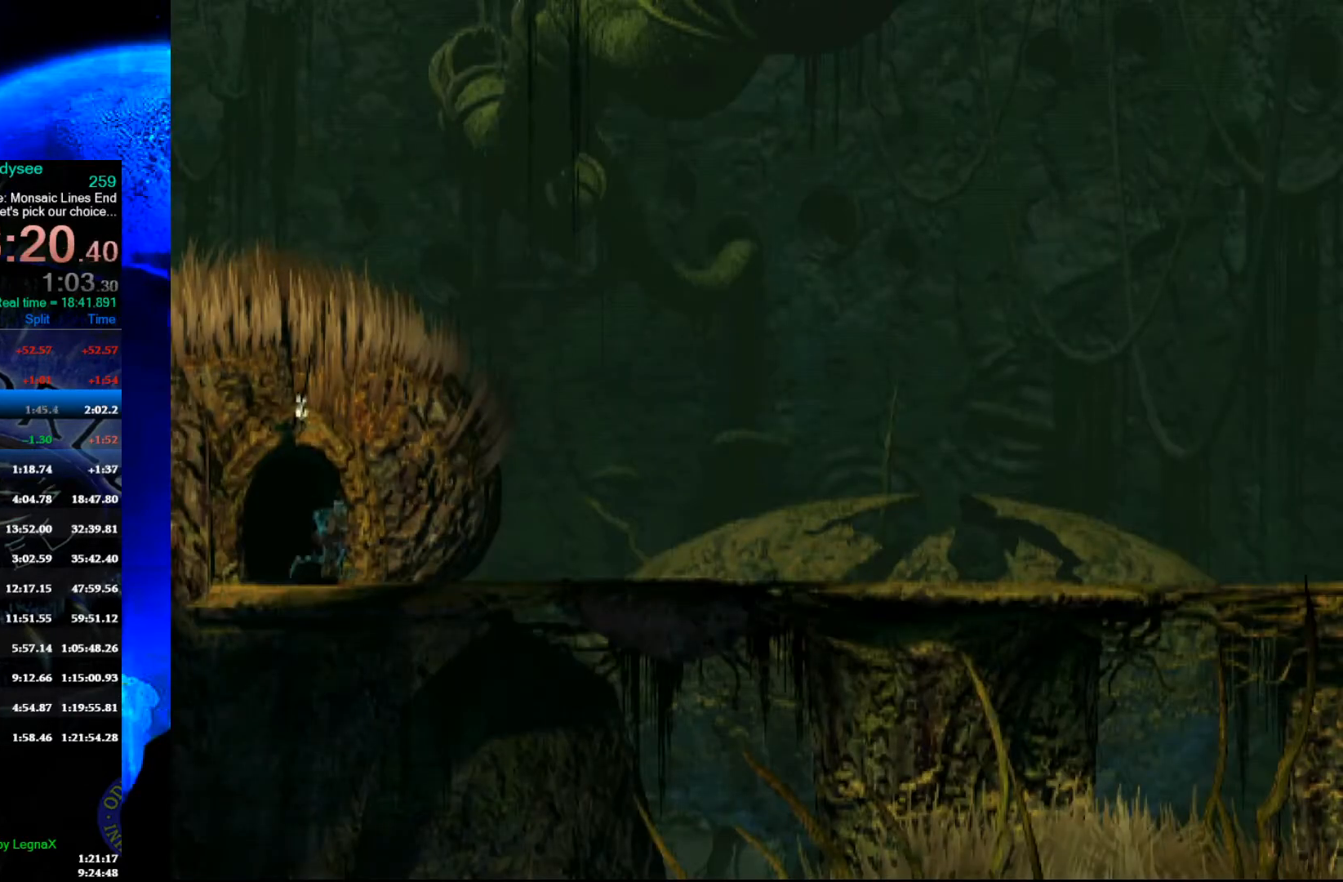
{"buttons": ["R1"], "left_stick": "right", "events": [[200, "L3", "down"], [367, "L3", "up"]]}
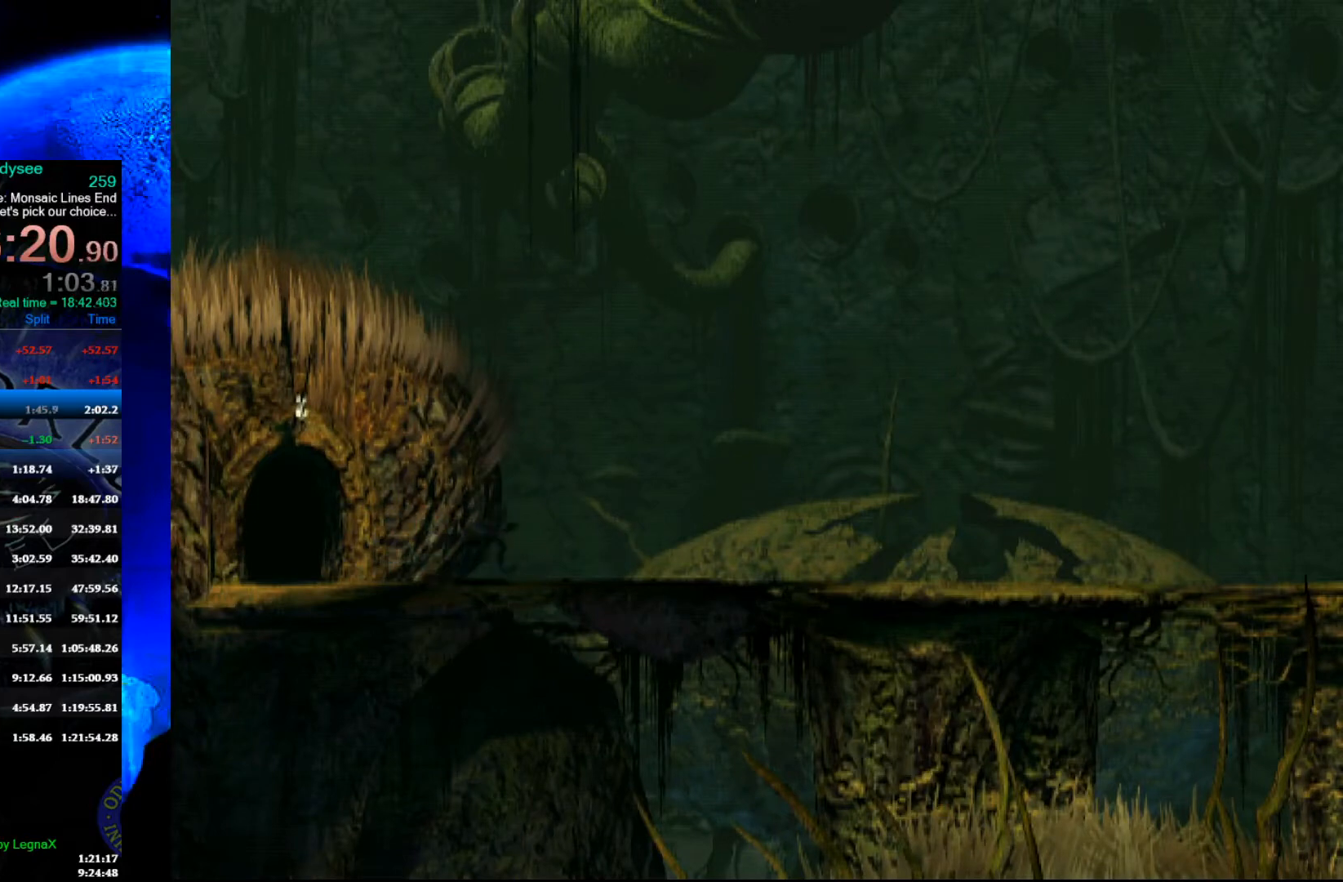
{"buttons": ["R1"], "left_stick": "right", "events": []}
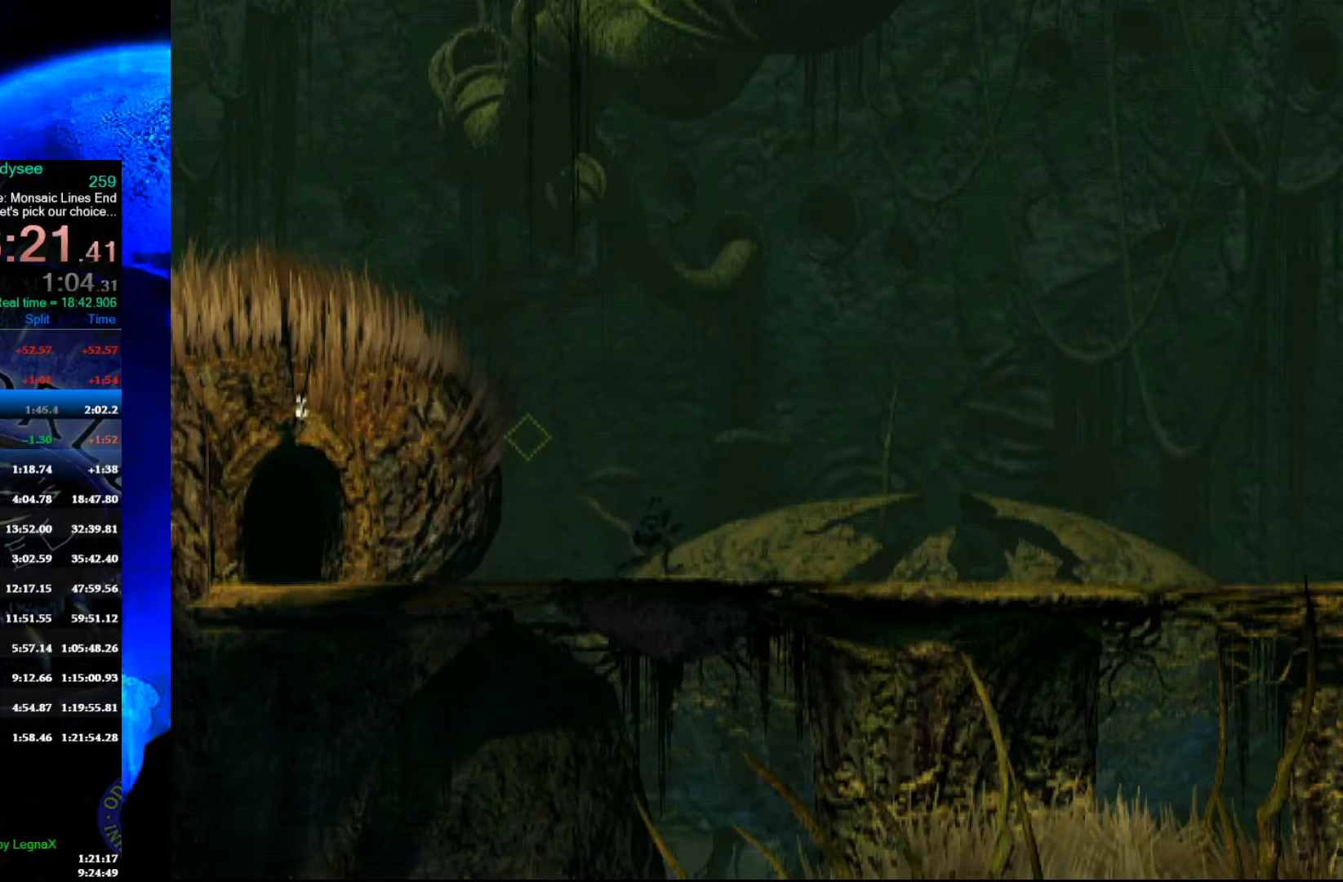
{"buttons": ["R1"], "left_stick": "right", "events": []}
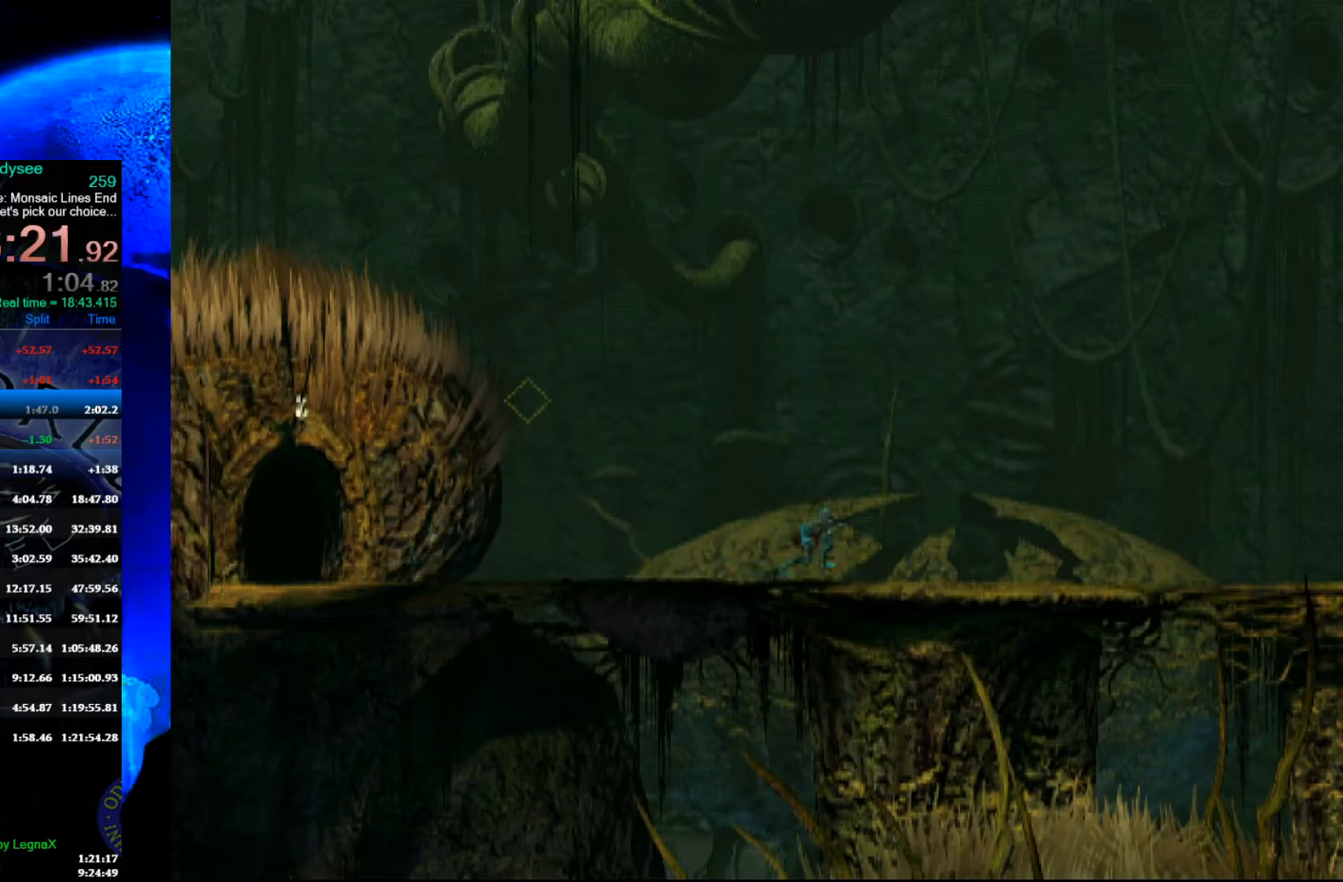
{"buttons": ["R1"], "left_stick": "right", "events": [[367, "L3", "down"], [500, "L3", "up"]]}
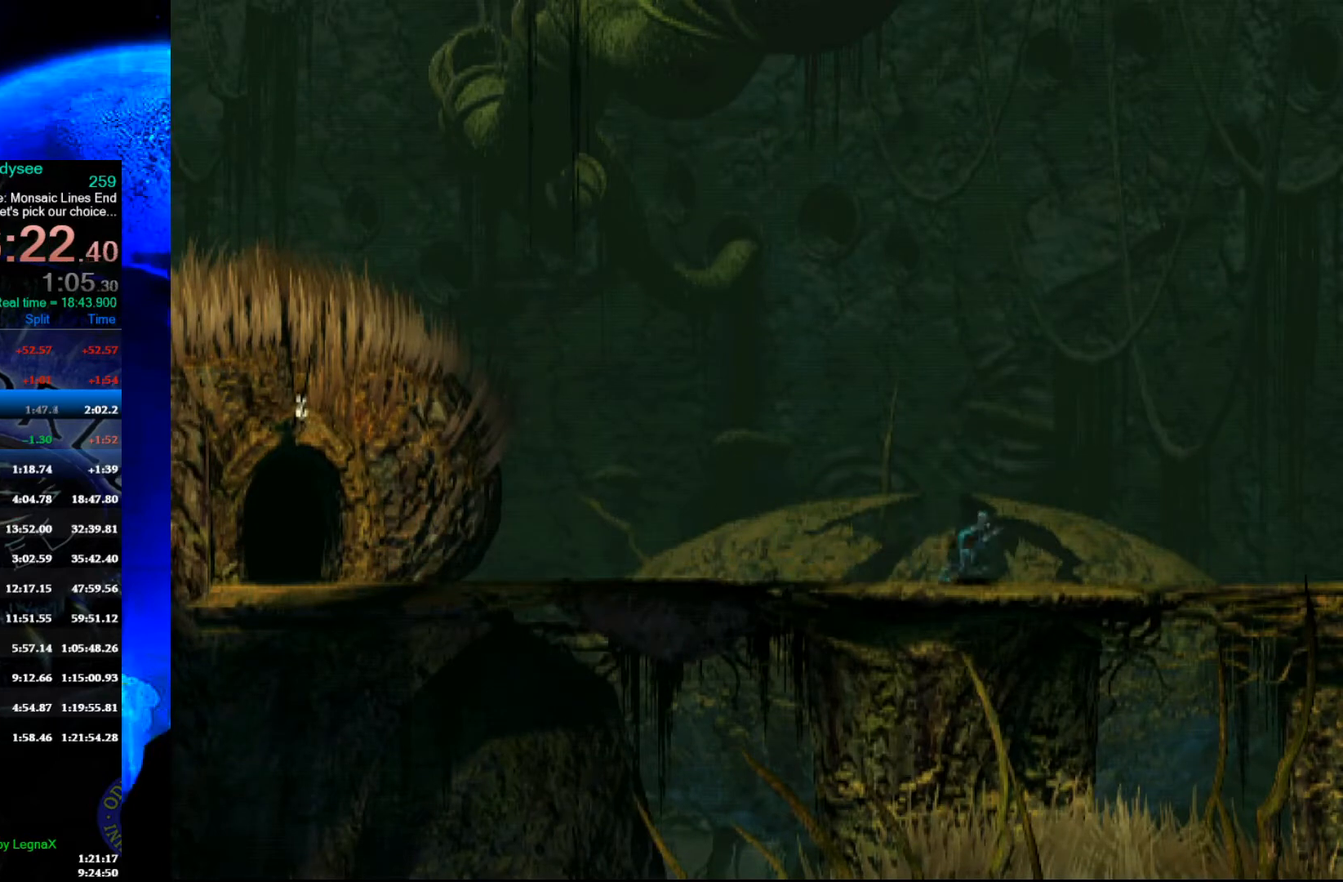
{"buttons": ["R1"], "left_stick": "right", "events": []}